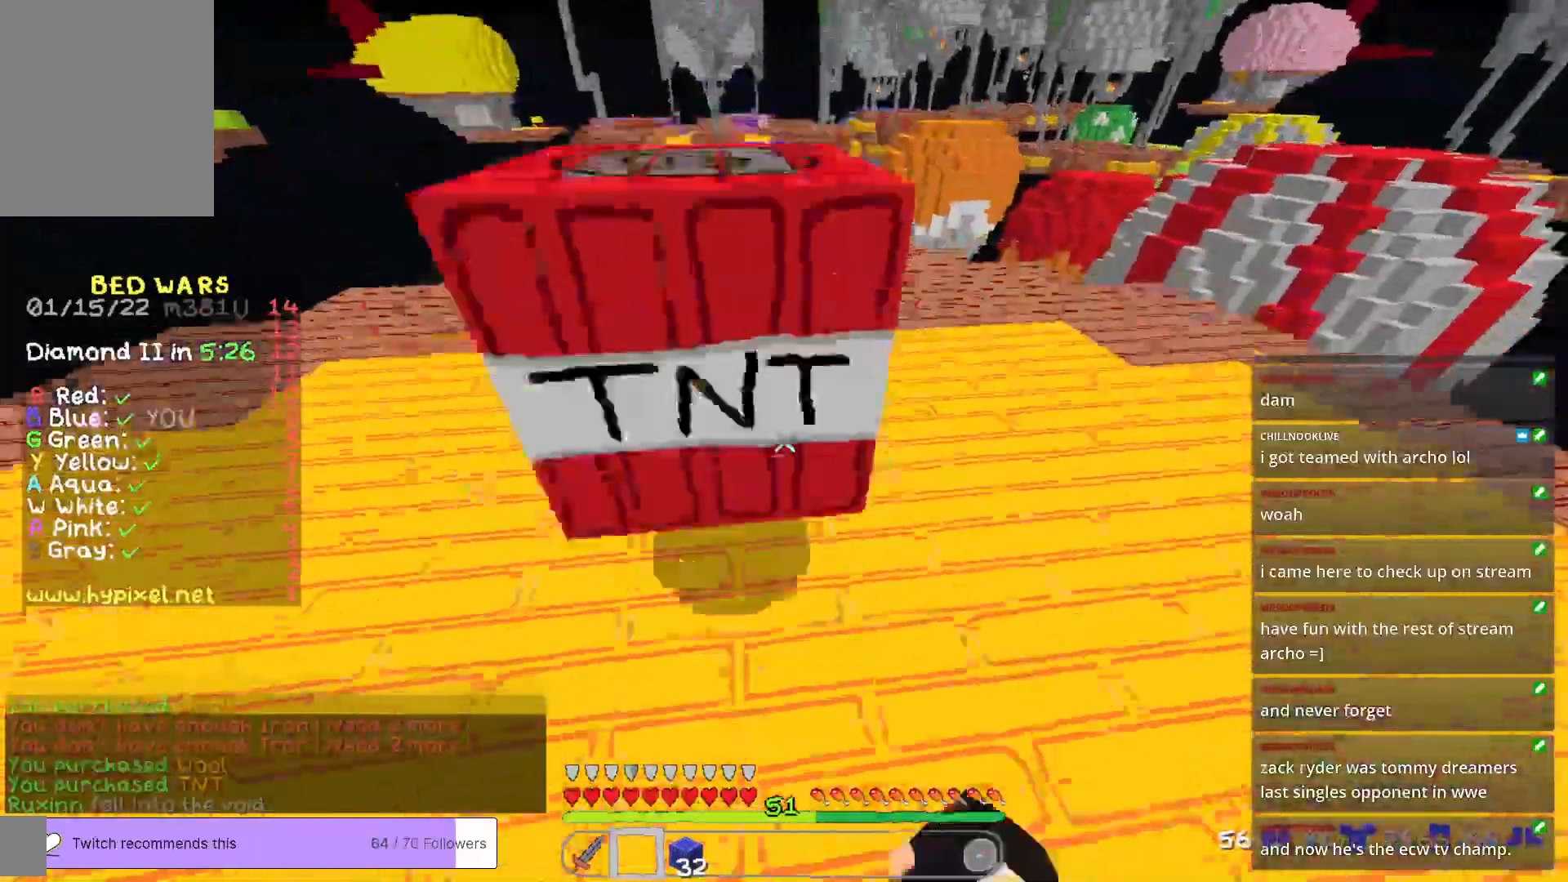
Gameplay with keyboard and mouse; each line is a JSON object with the keys and mouse buttons held at the frame after it. "events" lists presses ("down") and releases ("up") of "a", "d", "s", "w", "mouse_left" and "mouse_right" between this image and that frame as [ms after this image, input, new state], when the widget could be followed in between. "mouse_left", "mouse_right" = the "left", "right" buttons of the "mouse" list. No other keys are recorded. Fast repeated clicks can show as one long hold. Mouse movement is not recorded.
{"keys": ["s"], "mouse": [], "events": [[217, "w", "up"], [334, "s", "down"]]}
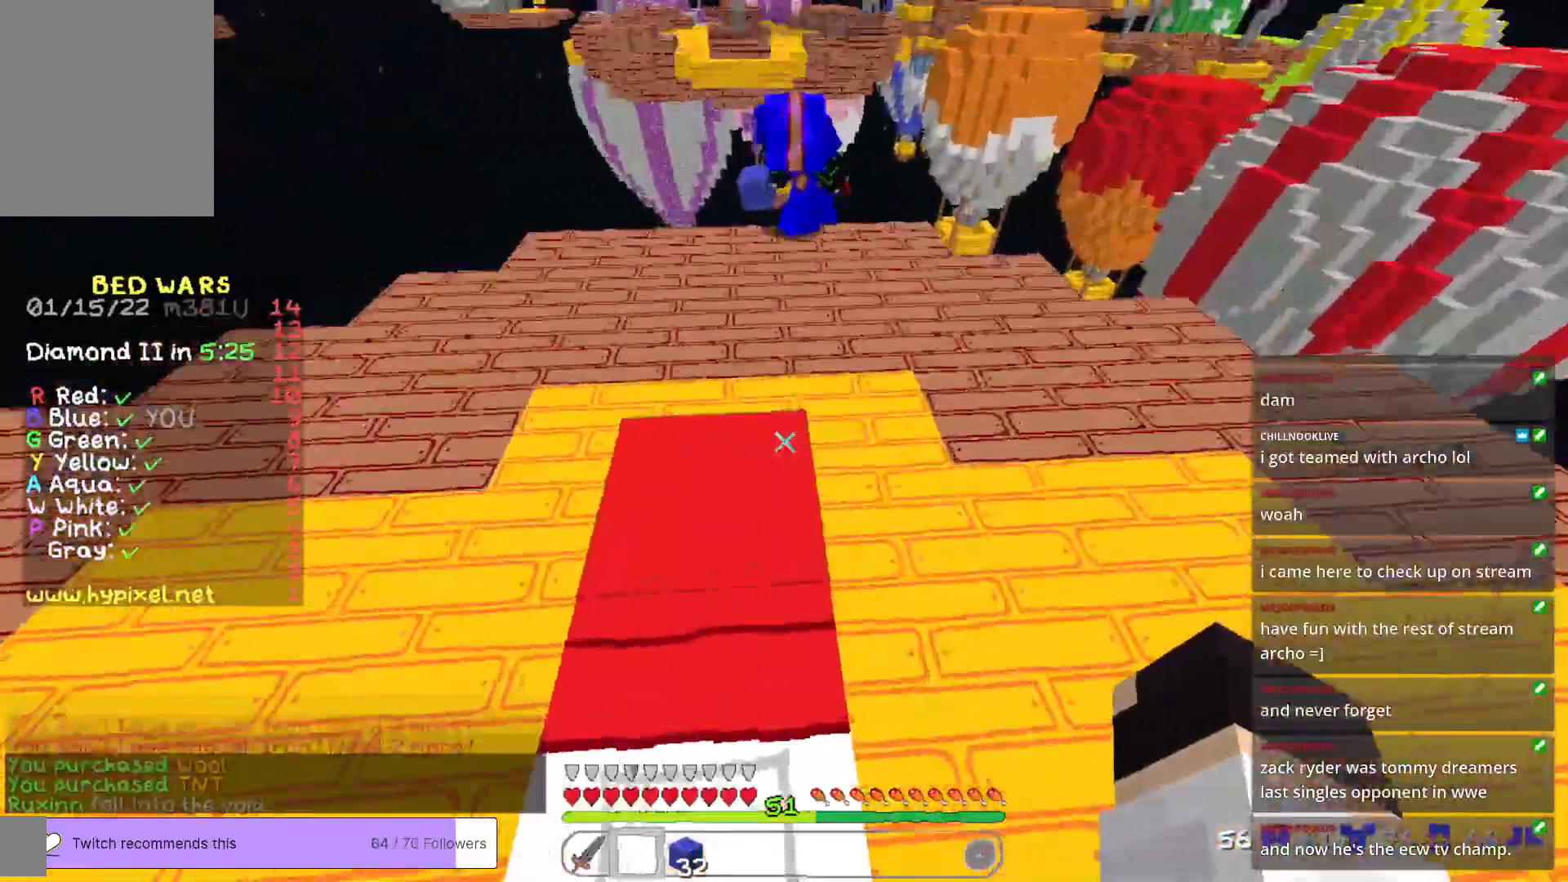
{"keys": [], "mouse": [], "events": [[184, "s", "up"]]}
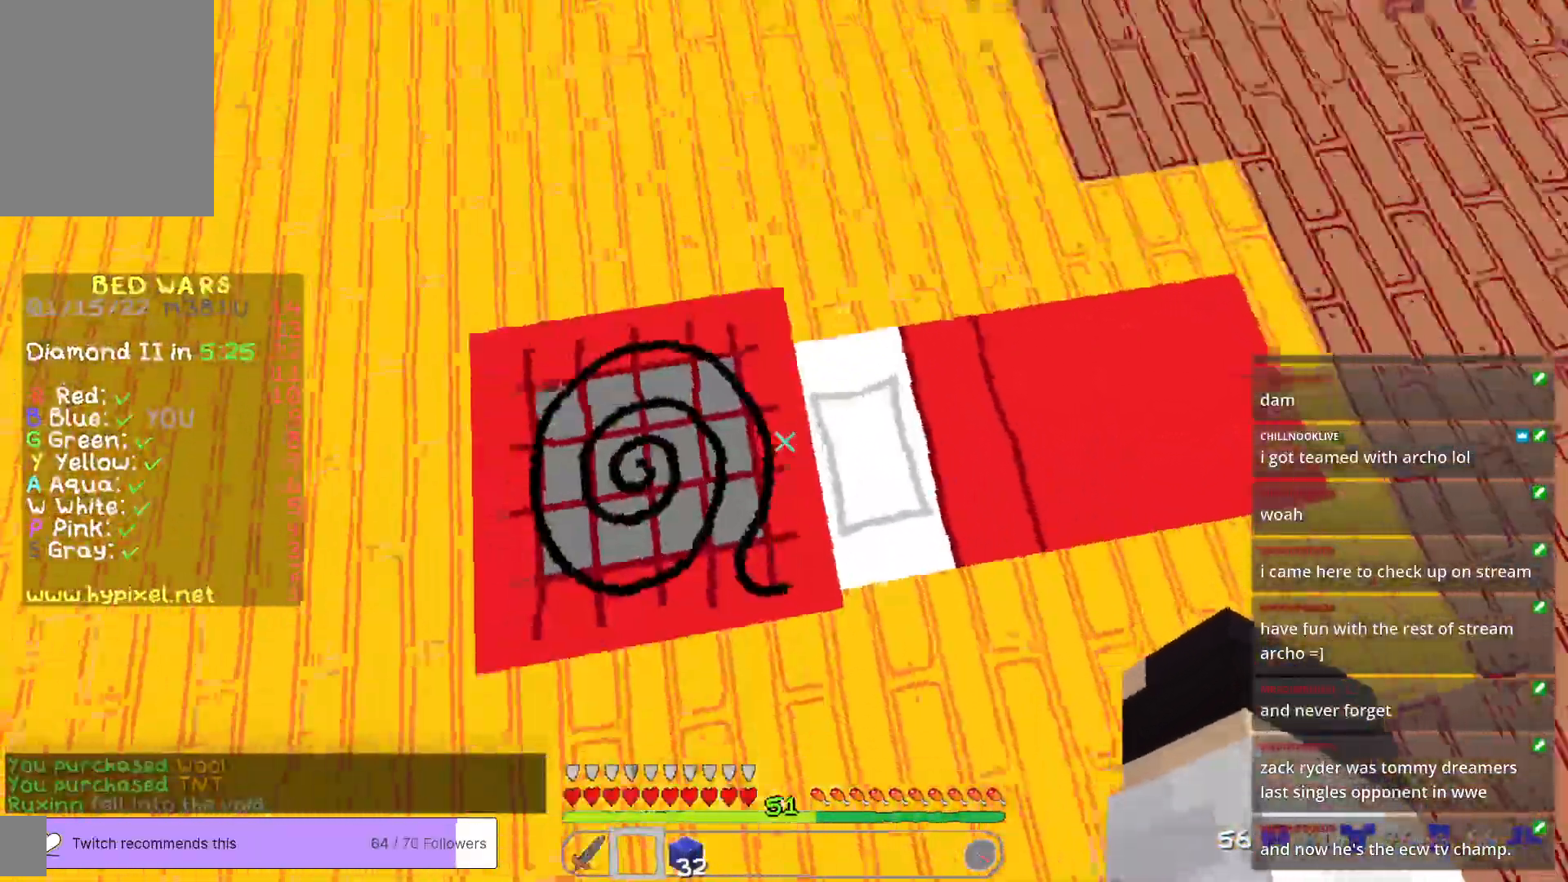
{"keys": [], "mouse": [], "events": [[17, "a", "down"], [334, "a", "up"]]}
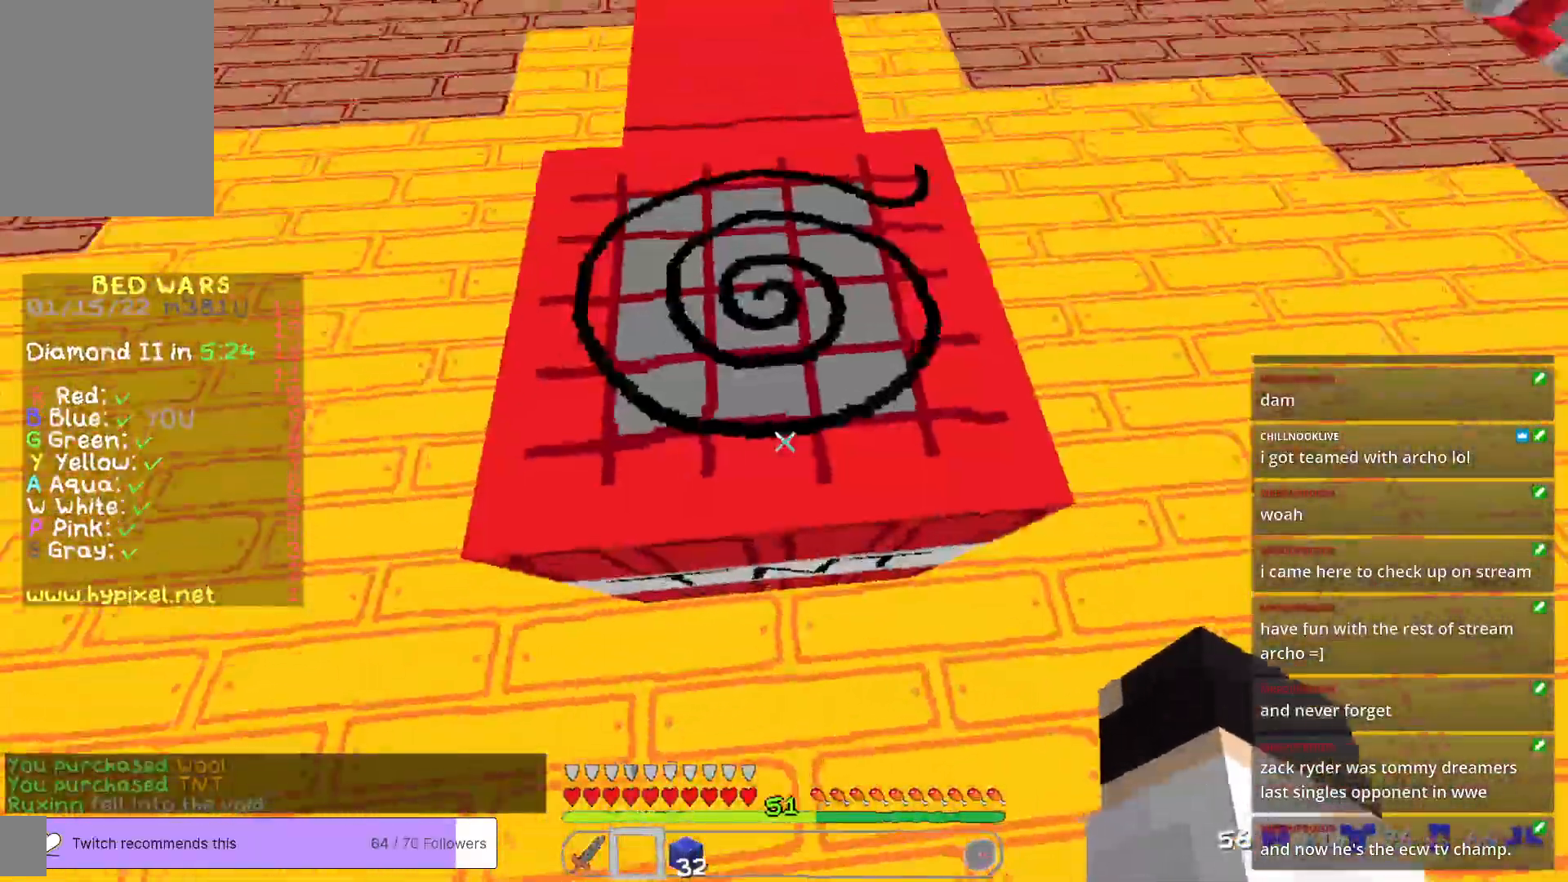
{"keys": [], "mouse": [], "events": []}
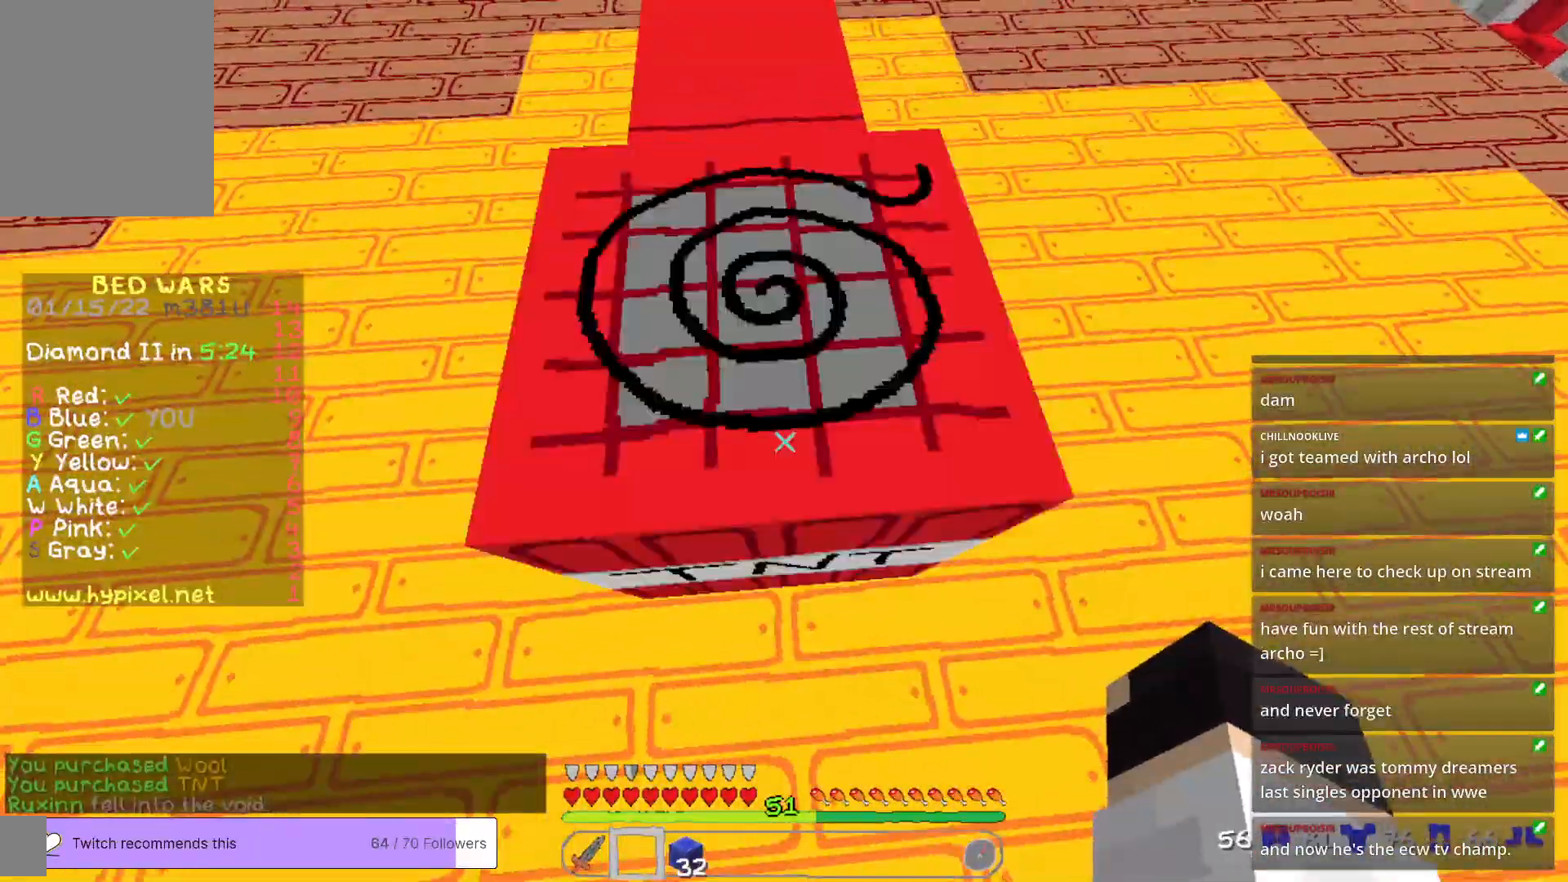
{"keys": [], "mouse": [], "events": []}
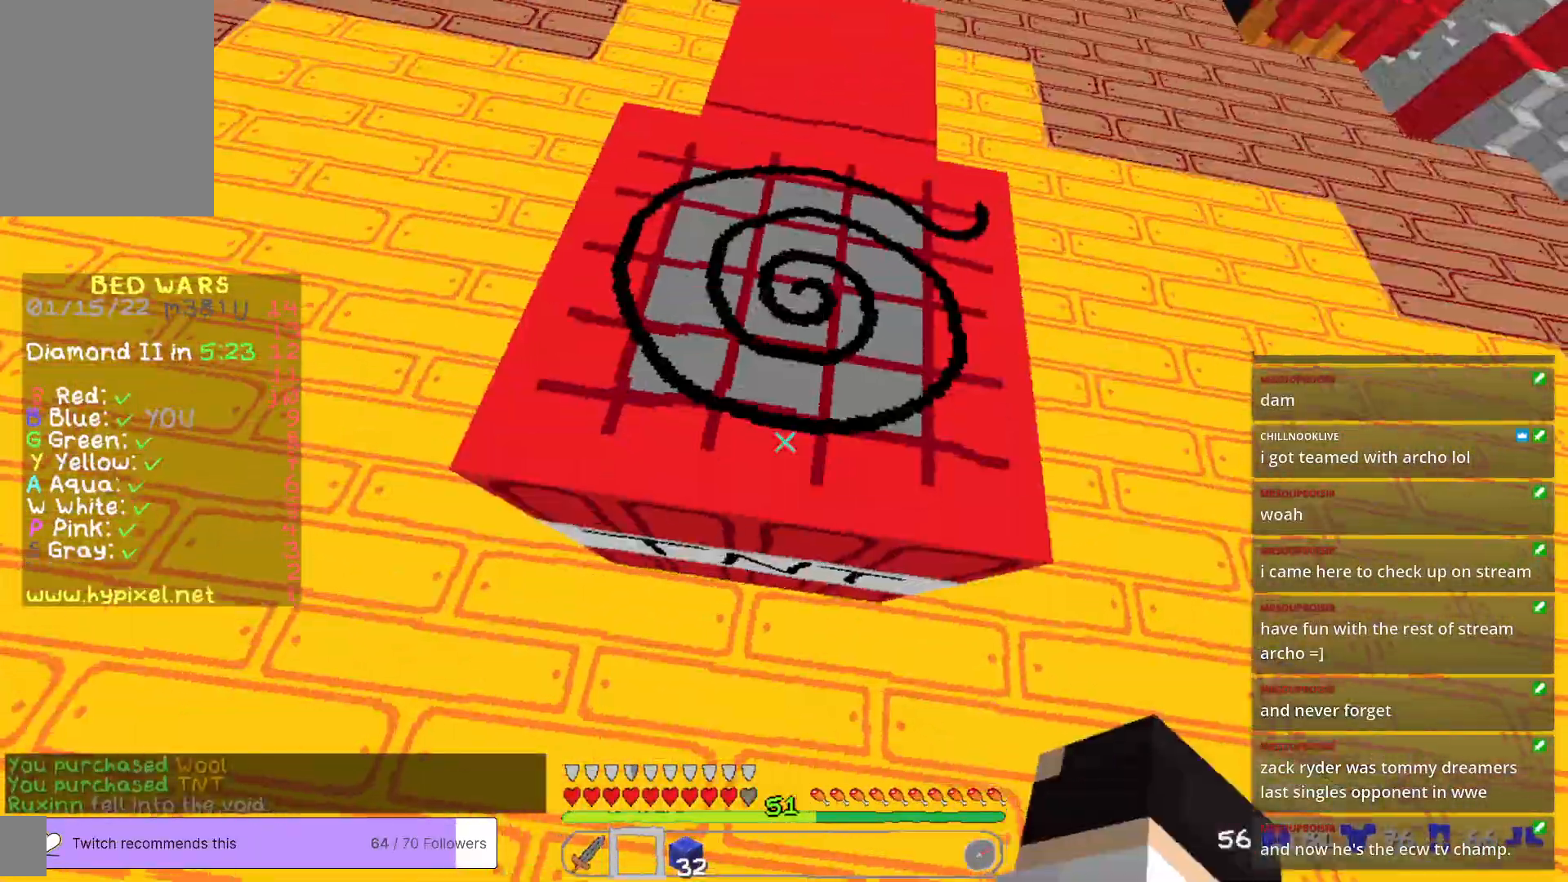
{"keys": [], "mouse": [], "events": []}
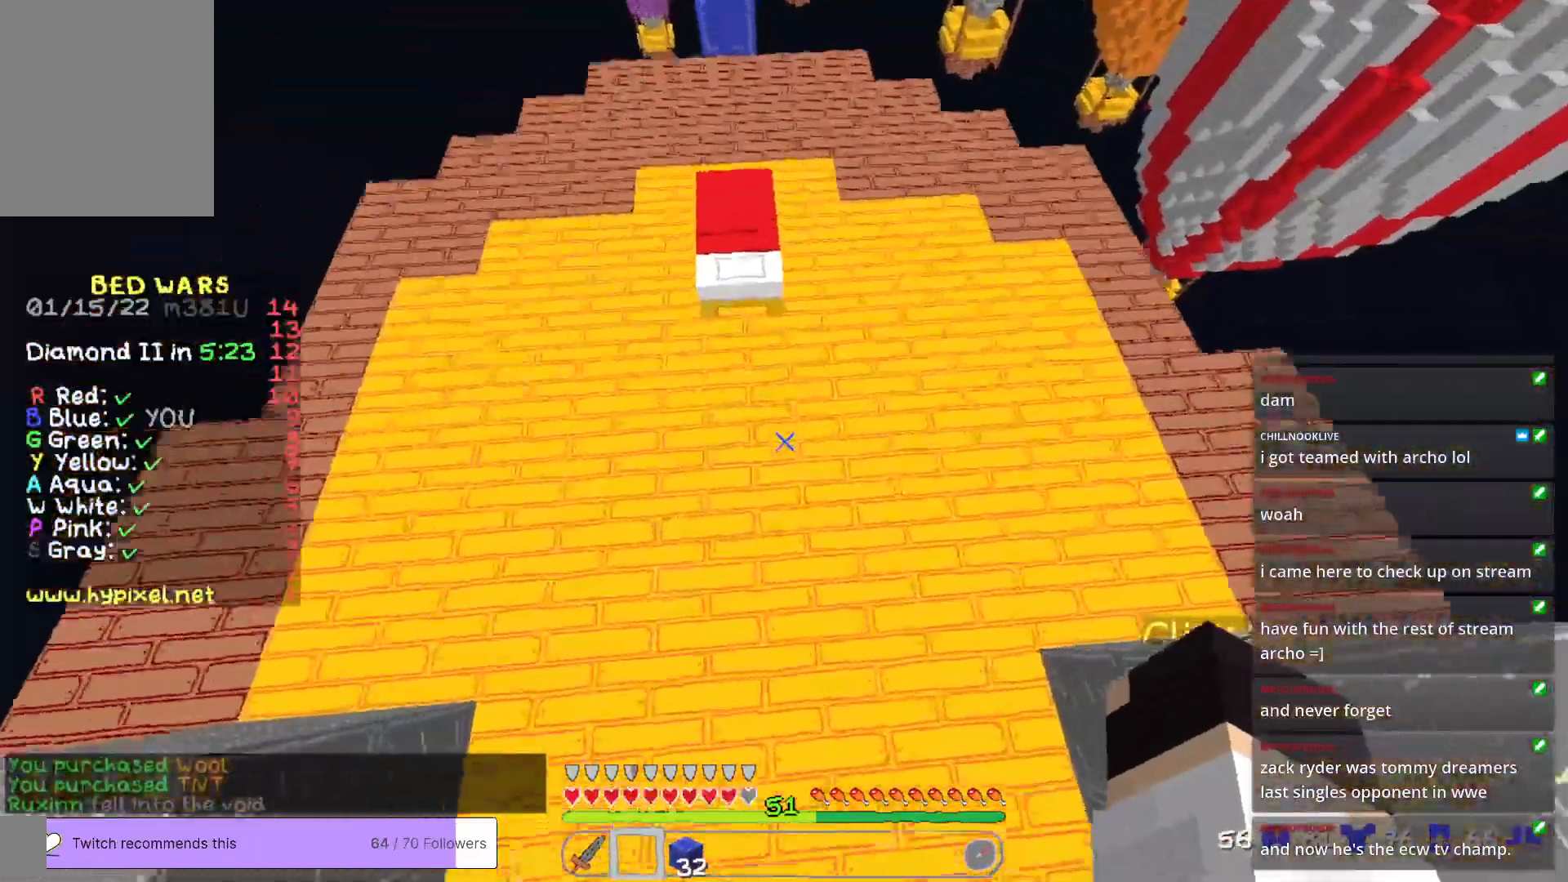
{"keys": [], "mouse": [], "events": []}
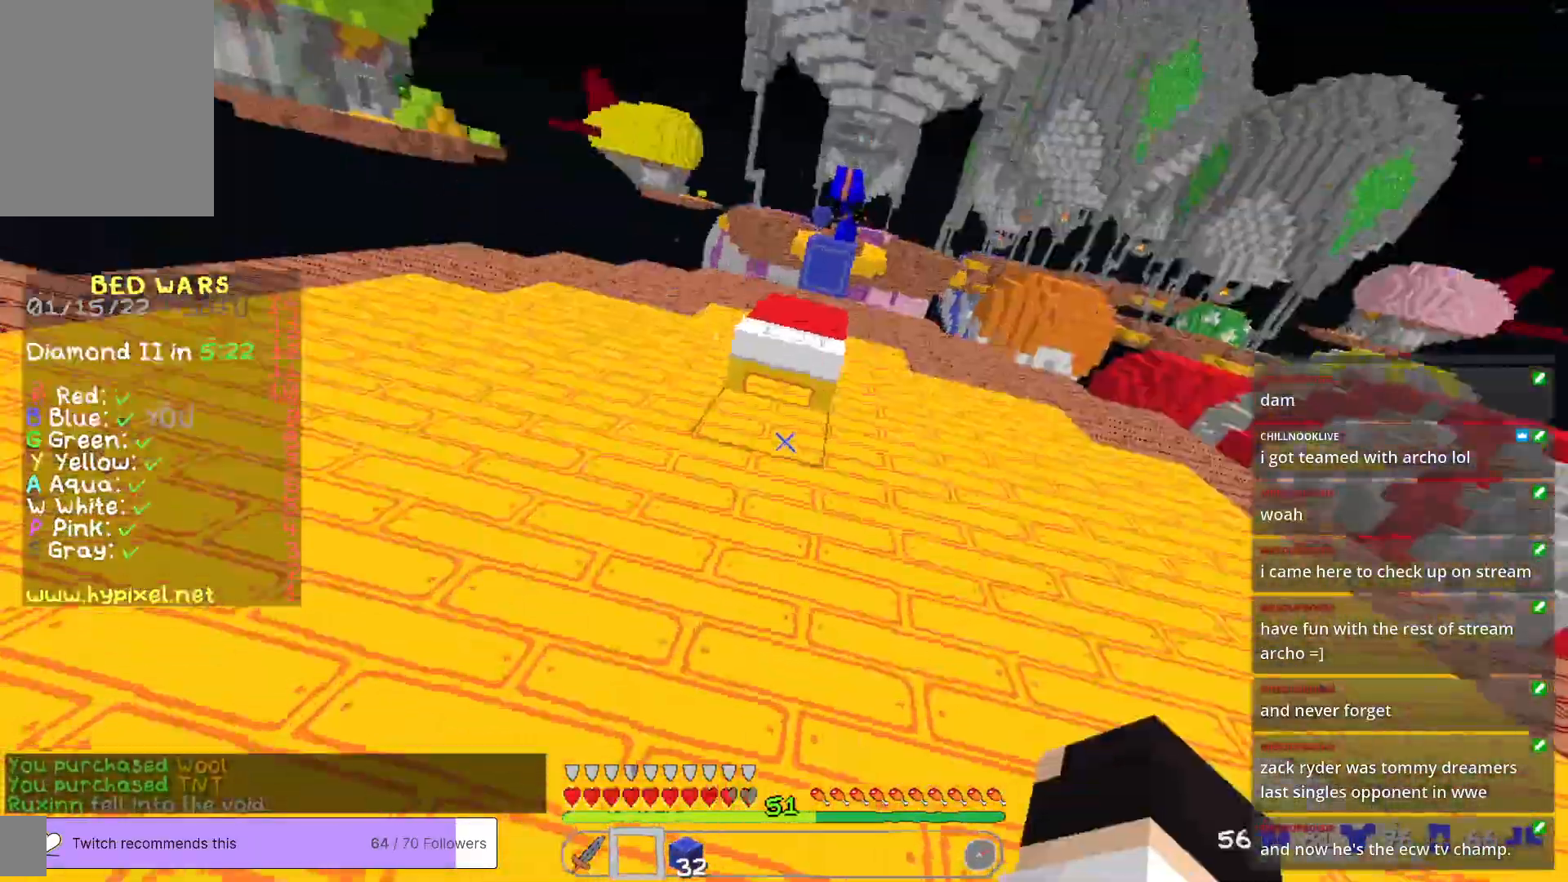
{"keys": [], "mouse": [], "events": []}
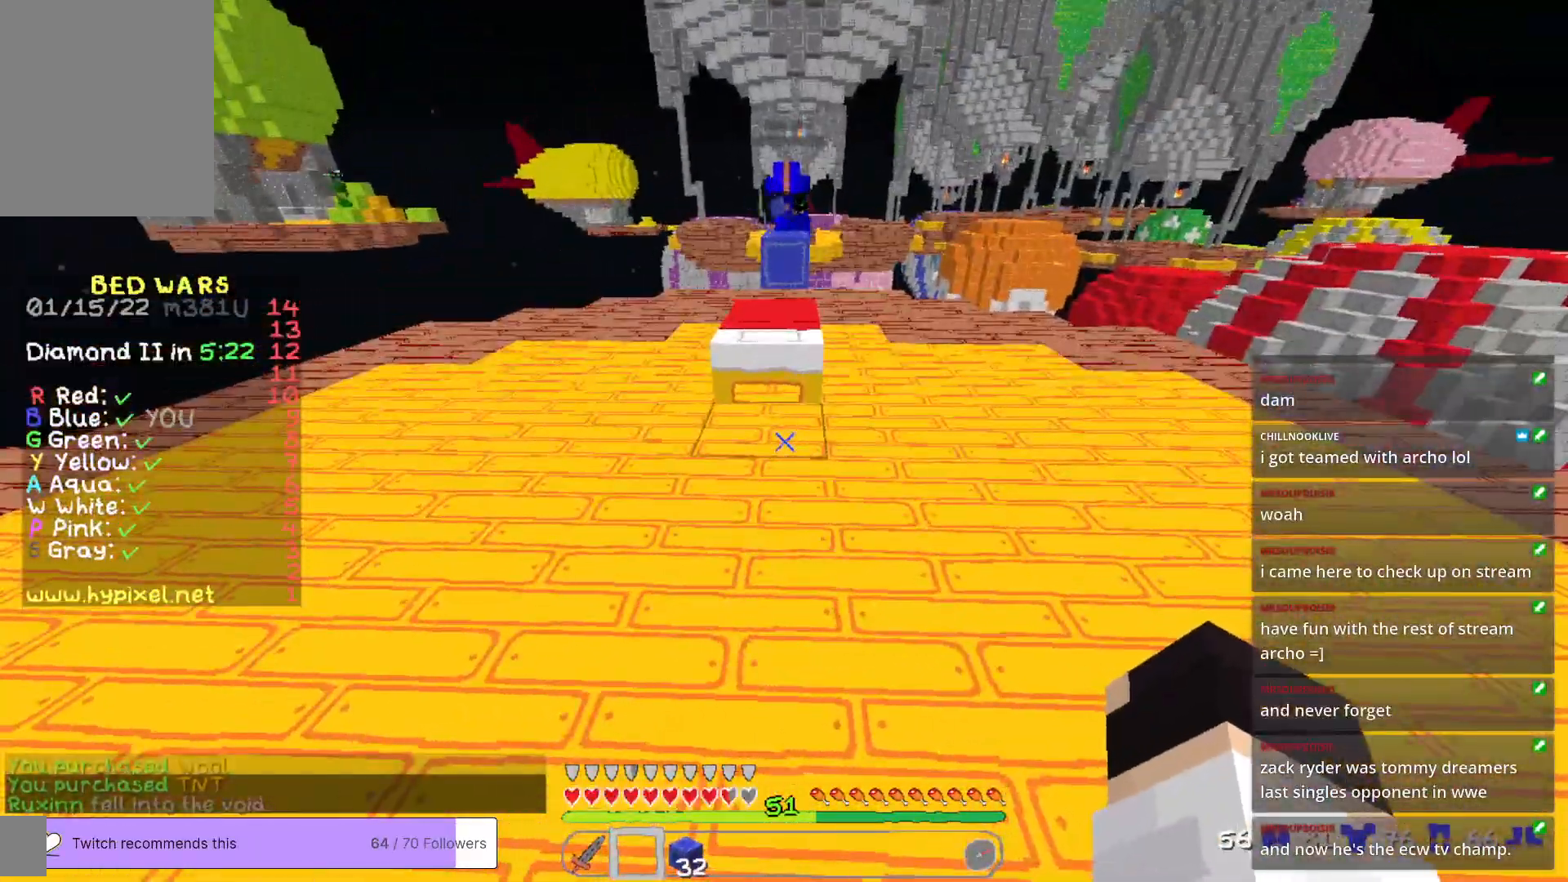
{"keys": [], "mouse": [], "events": []}
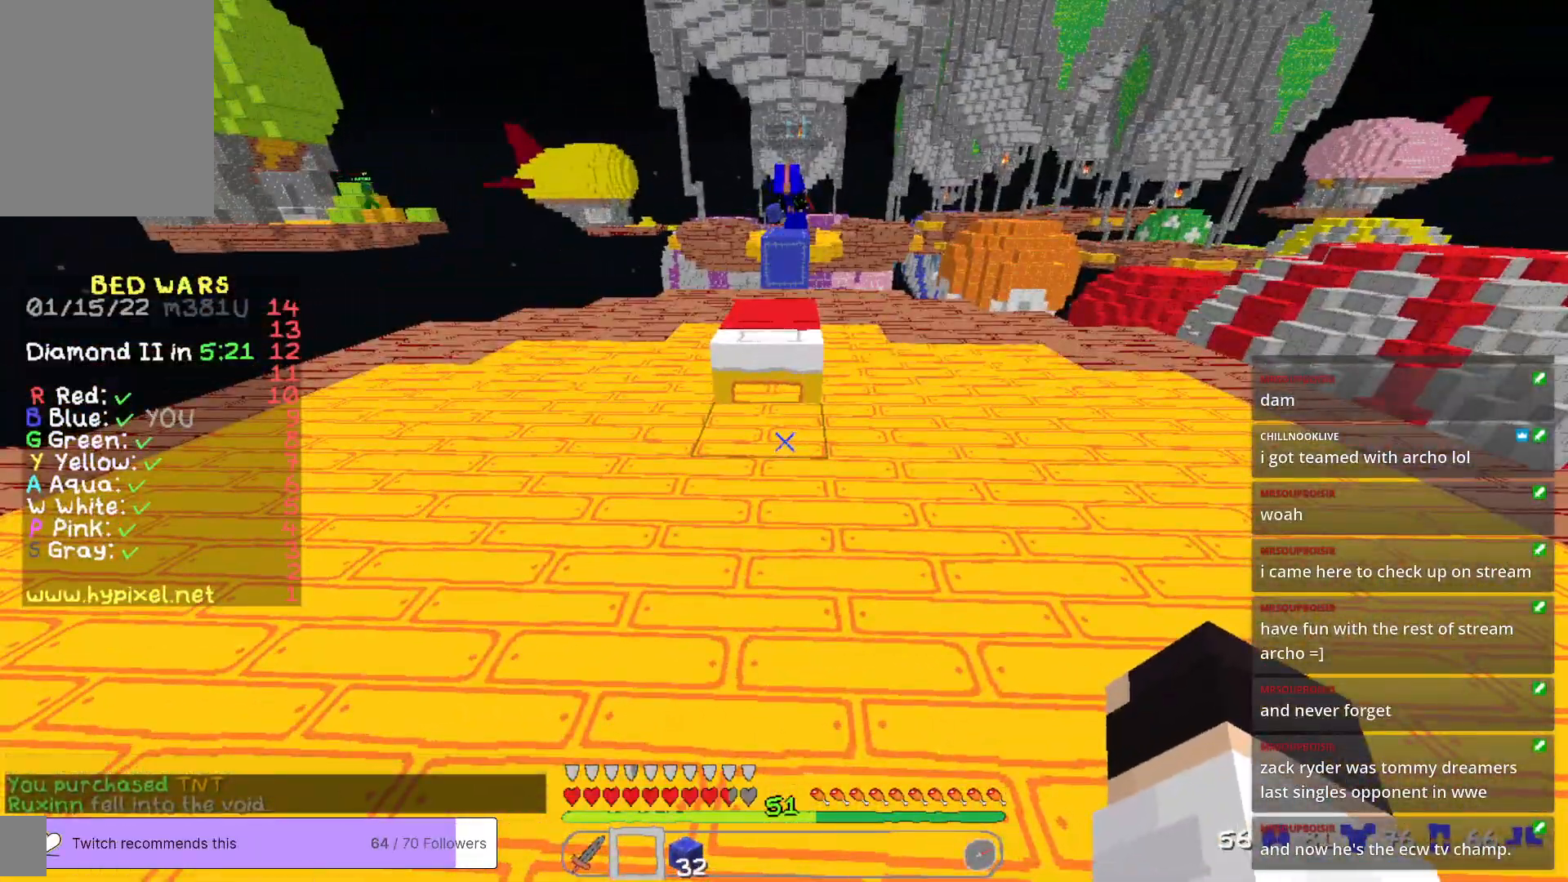
{"keys": ["w"], "mouse": [], "events": [[150, "mouse_right", "down"], [150, "w", "down"], [251, "mouse_right", "up"]]}
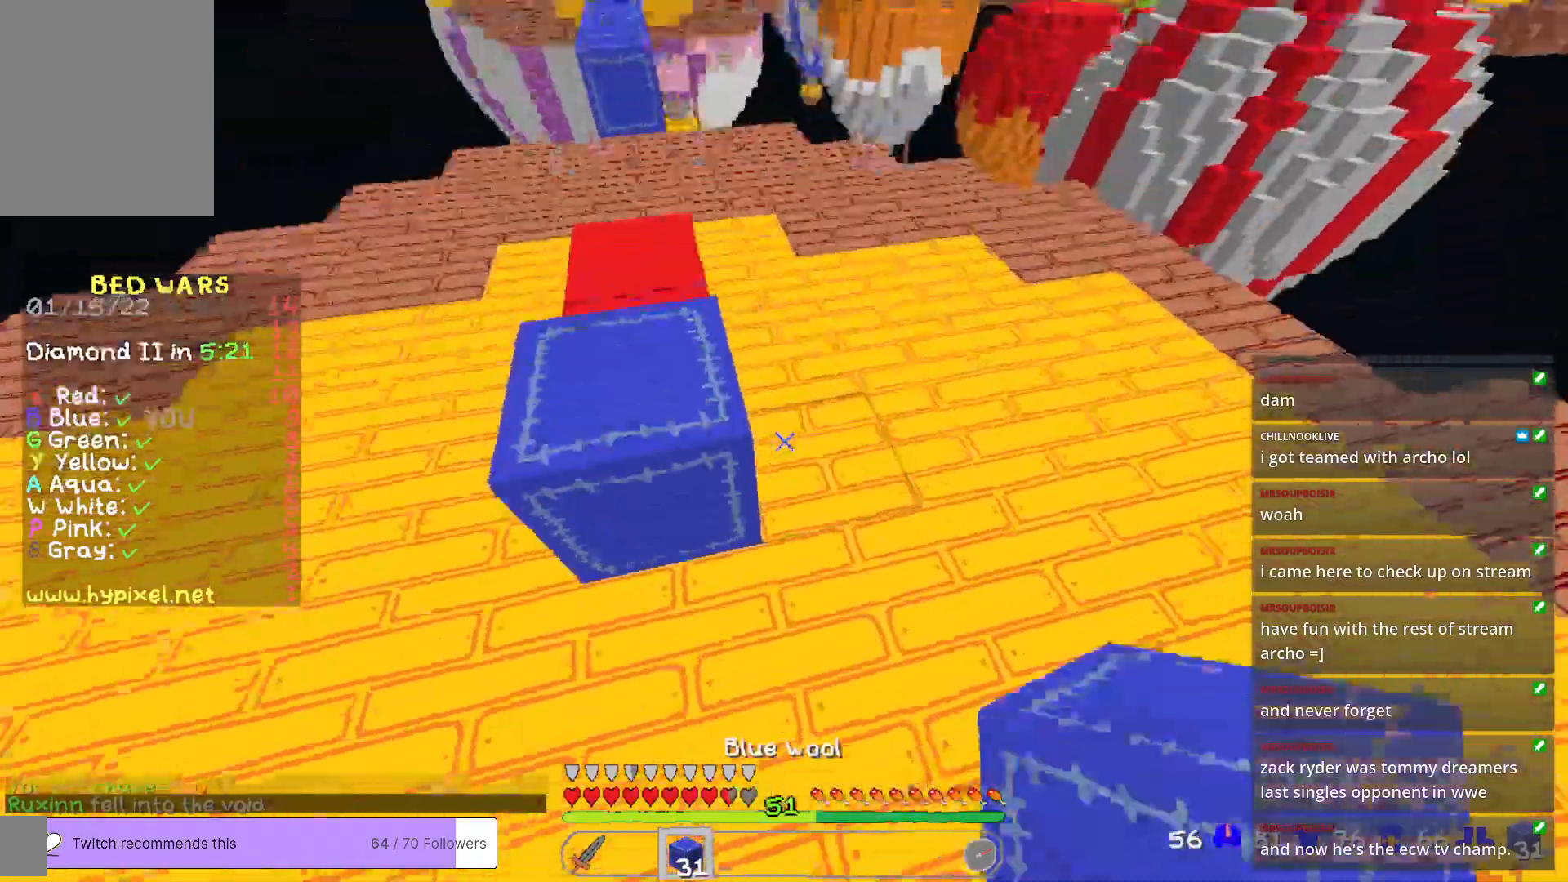
{"keys": [], "mouse": ["right"], "events": [[150, "w", "up"], [301, "mouse_right", "down"], [301, "s", "down"], [317, "a", "down"], [418, "s", "up"], [484, "a", "up"]]}
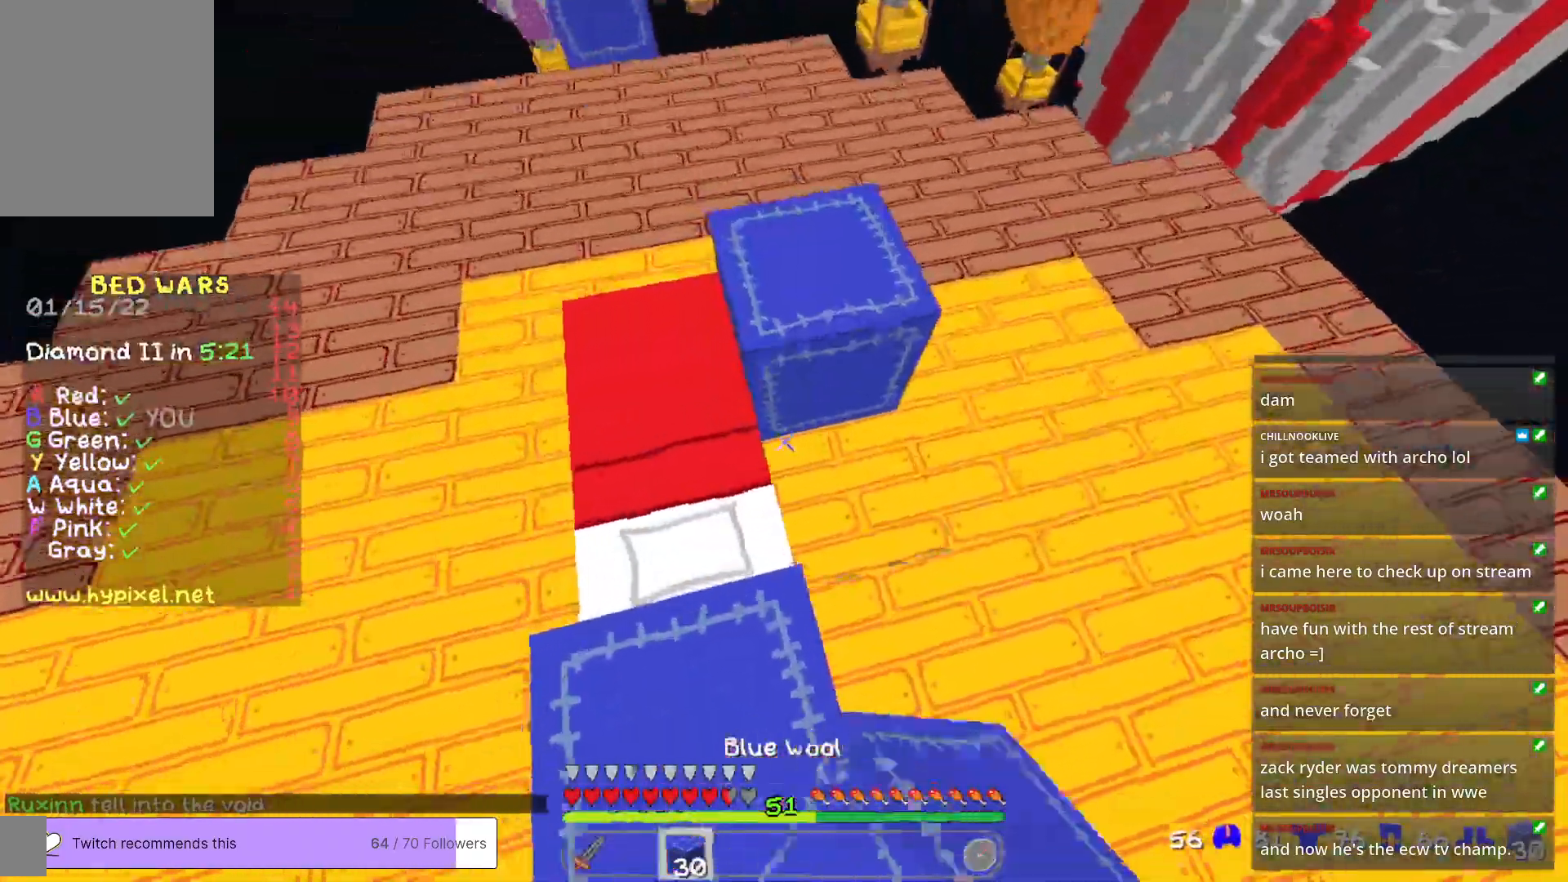
{"keys": [], "mouse": ["right"], "events": [[50, "a", "down"], [117, "mouse_right", "up"], [267, "a", "up"], [468, "mouse_right", "down"]]}
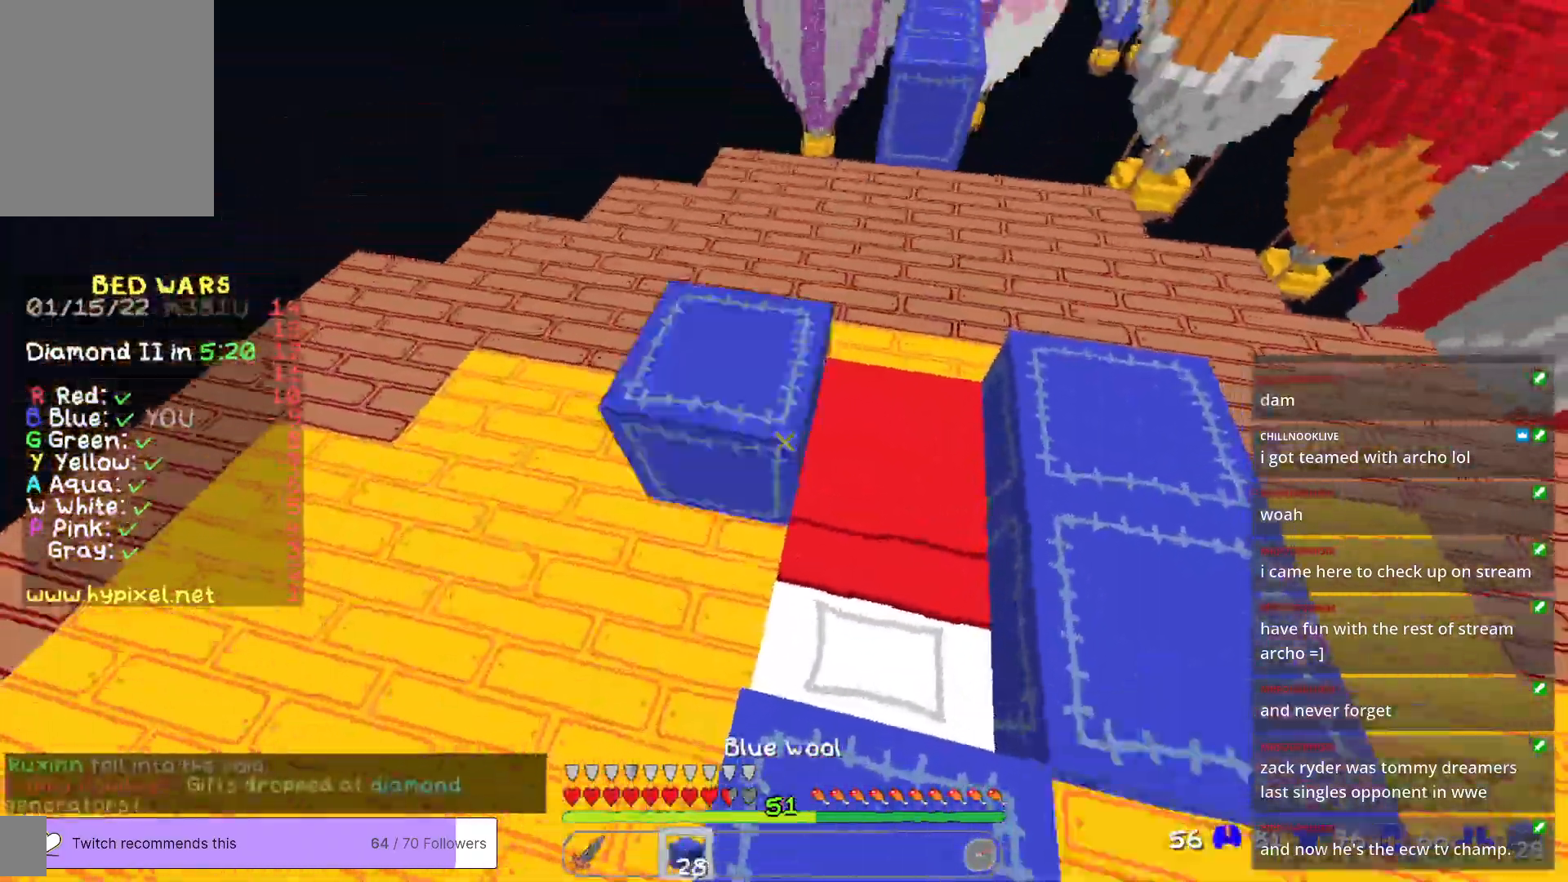
{"keys": [], "mouse": [], "events": [[167, "w", "down"], [251, "mouse_right", "up"], [418, "w", "up"]]}
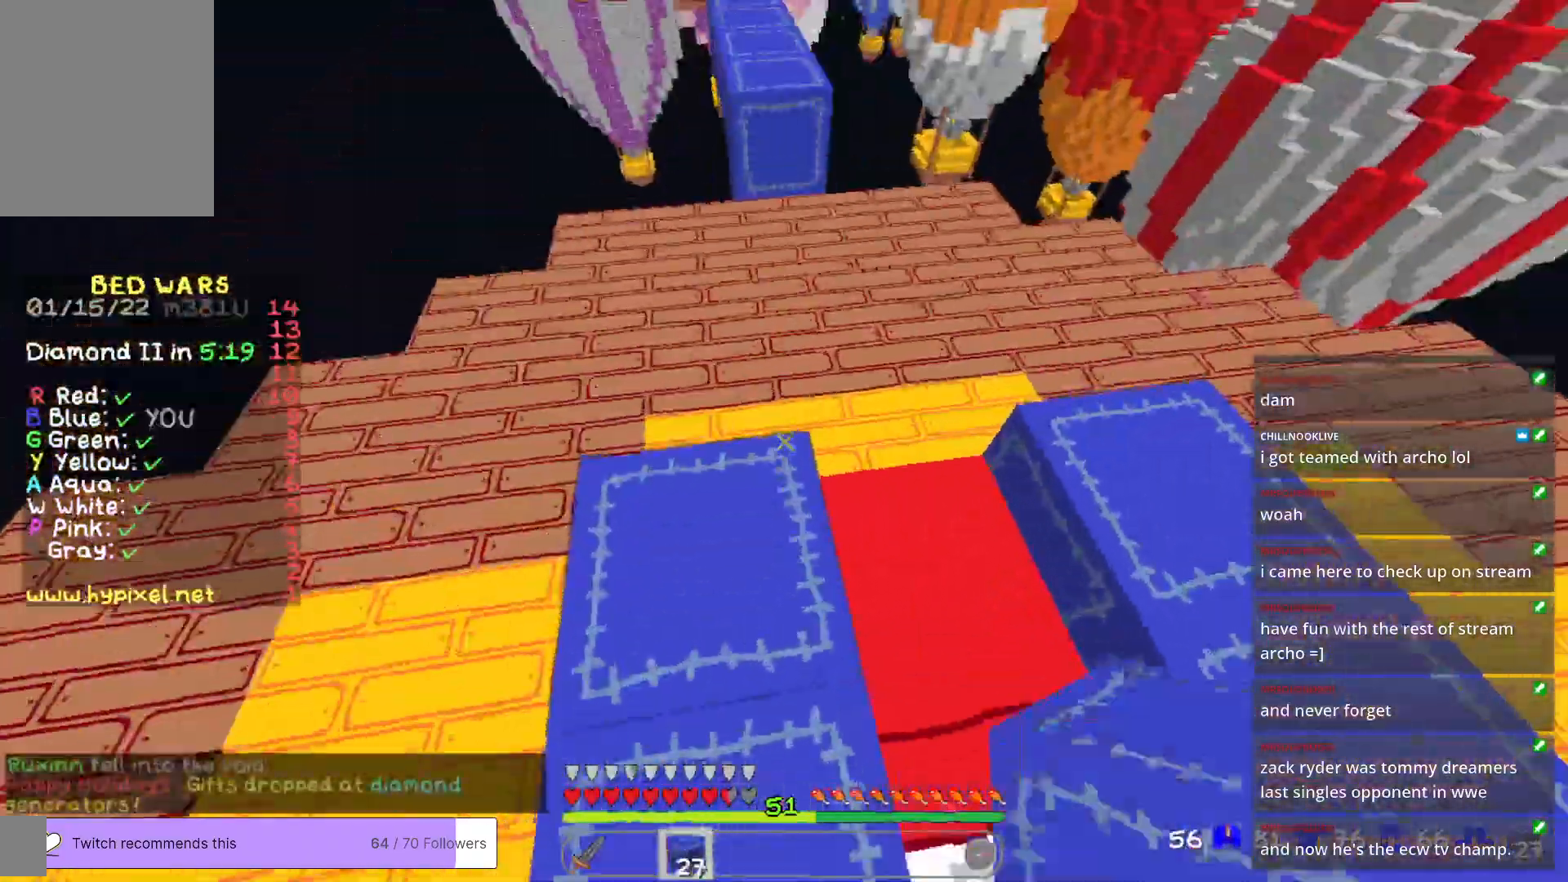
{"keys": ["s"], "mouse": [], "events": [[17, "mouse_right", "down"], [67, "s", "down"], [150, "mouse_right", "up"], [251, "mouse_right", "down"], [301, "s", "up"], [384, "mouse_right", "up"], [484, "s", "down"]]}
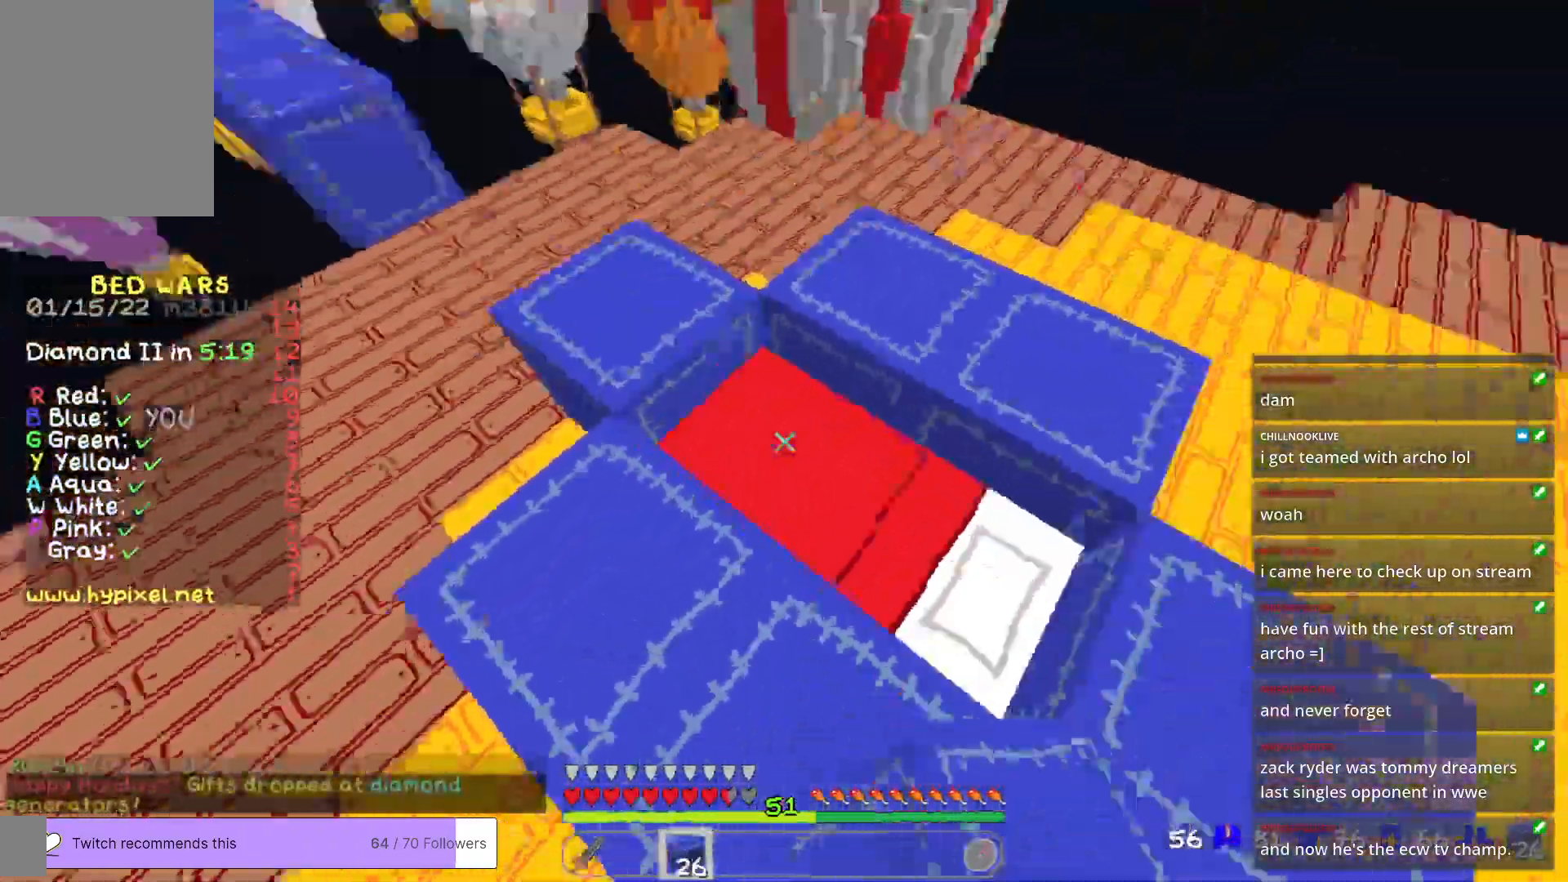
{"keys": [], "mouse": [], "events": [[34, "mouse_right", "down"], [184, "mouse_right", "up"], [251, "mouse_right", "down"], [351, "s", "up"], [418, "mouse_right", "up"]]}
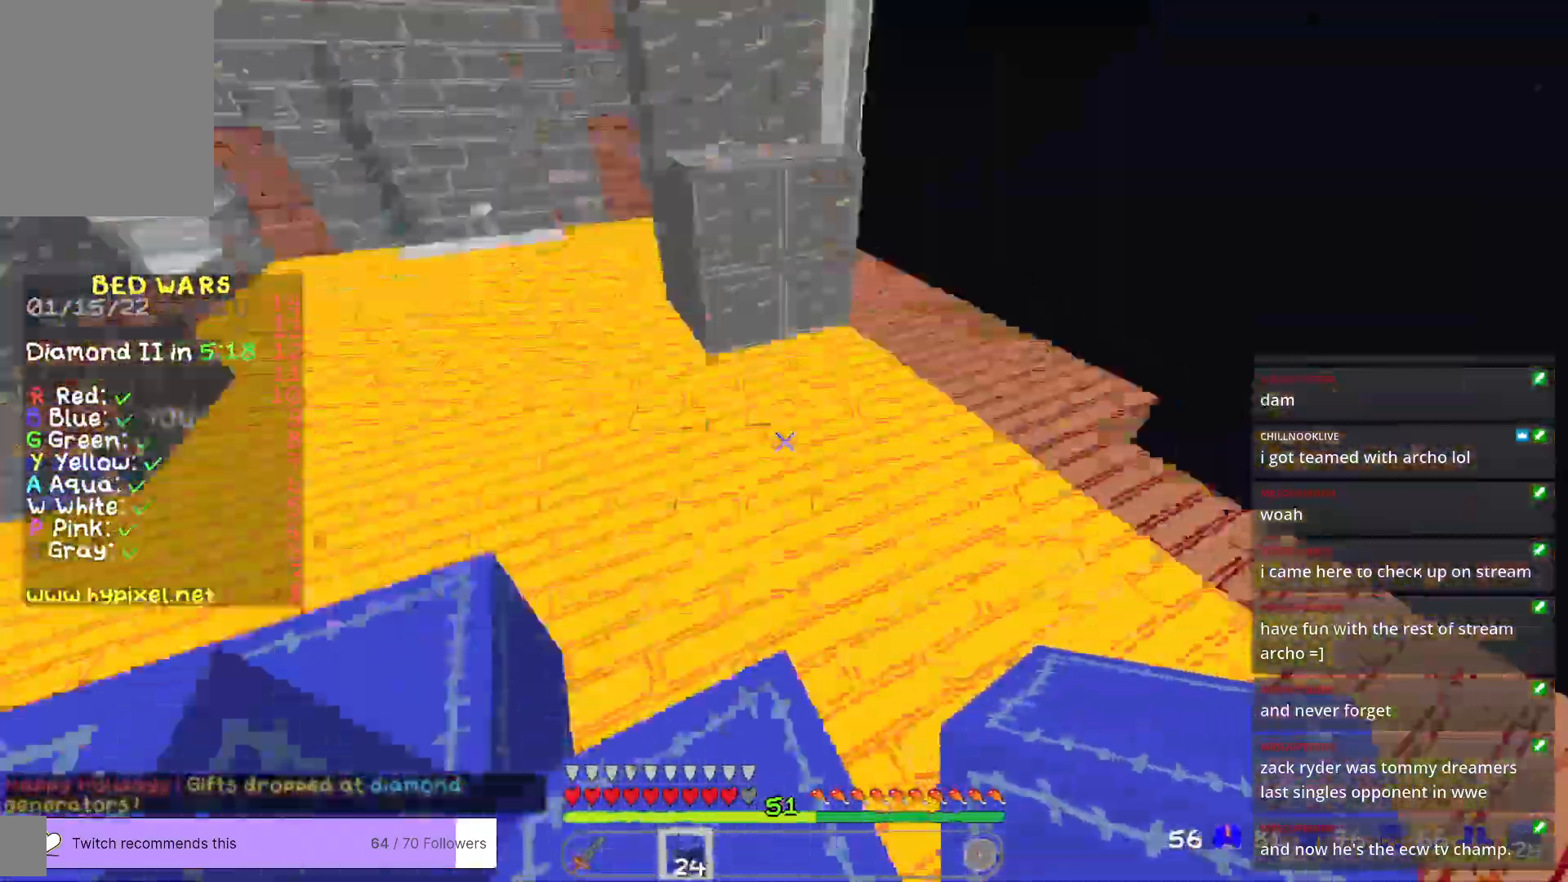
{"keys": ["a", "w"], "mouse": [], "events": [[17, "w", "down"], [501, "a", "down"]]}
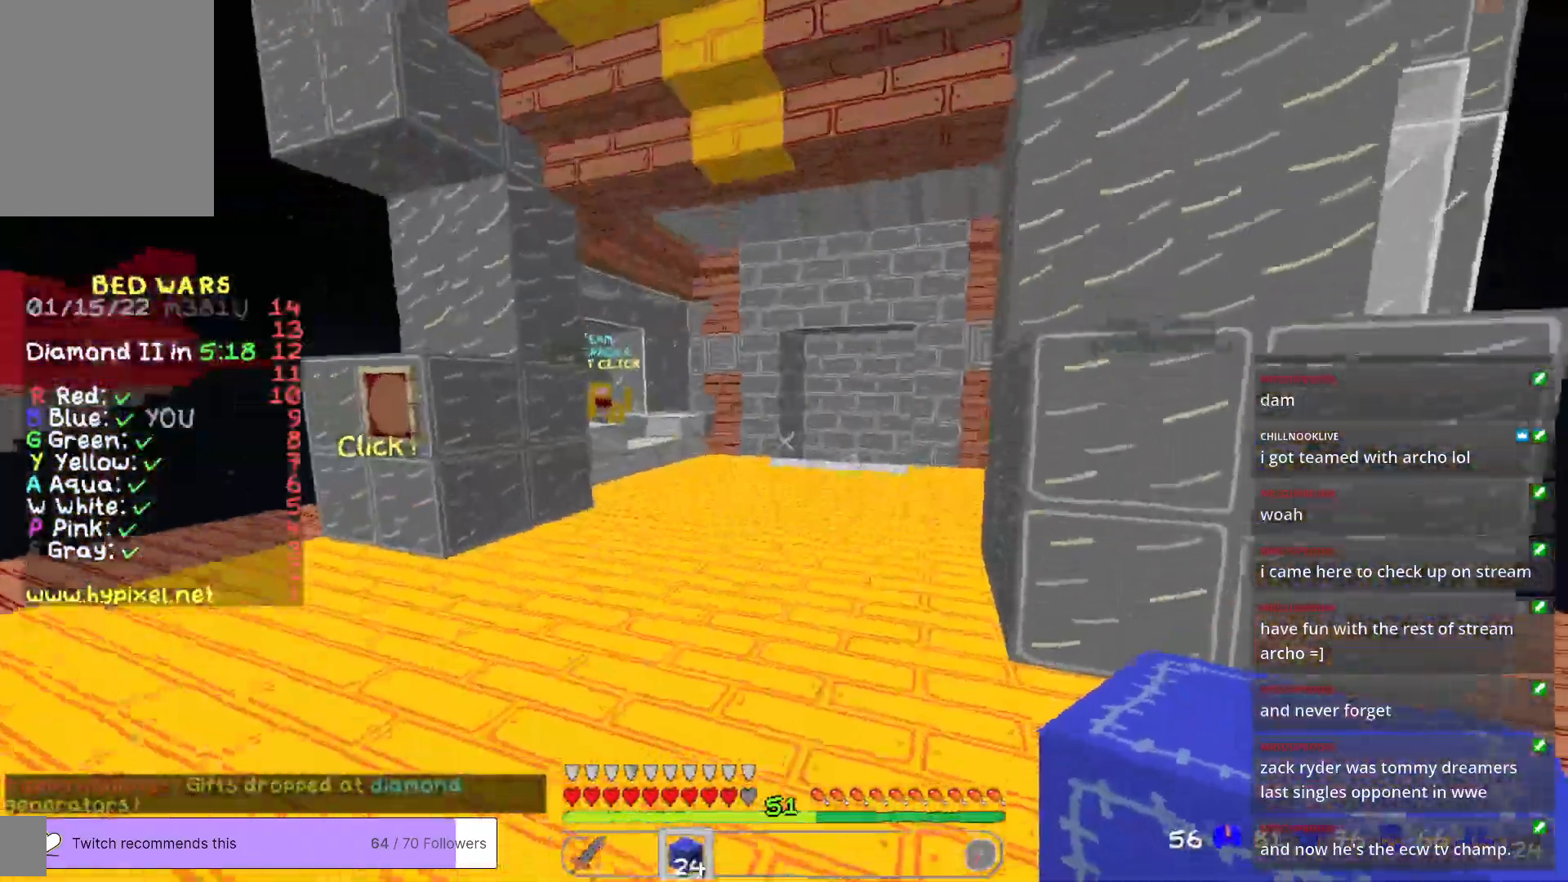
{"keys": ["w"], "mouse": [], "events": [[201, "a", "up"]]}
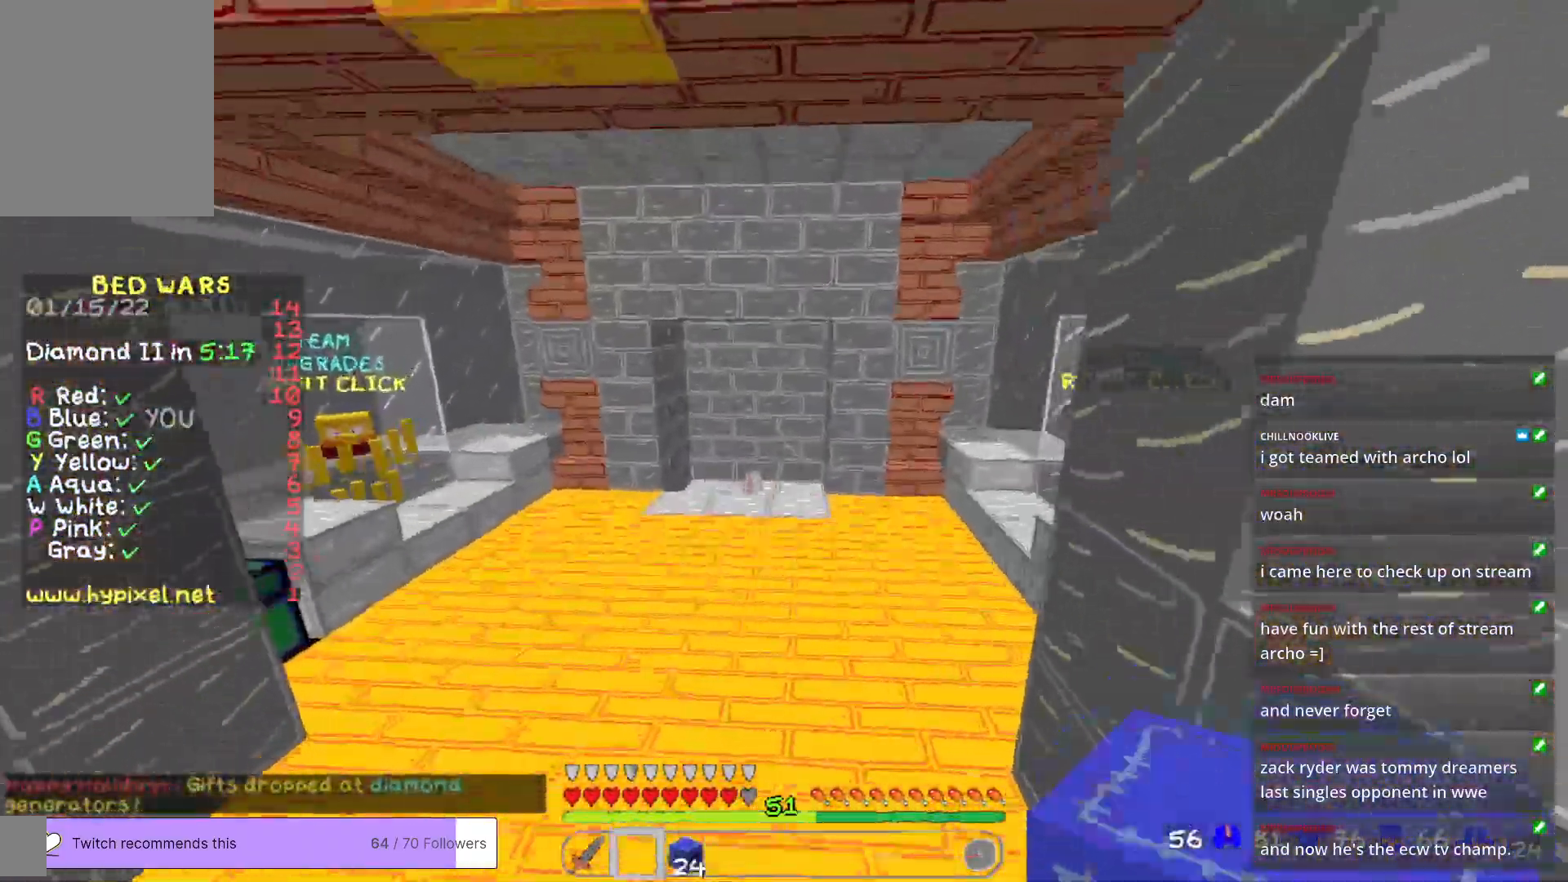
{"keys": ["w"], "mouse": [], "events": []}
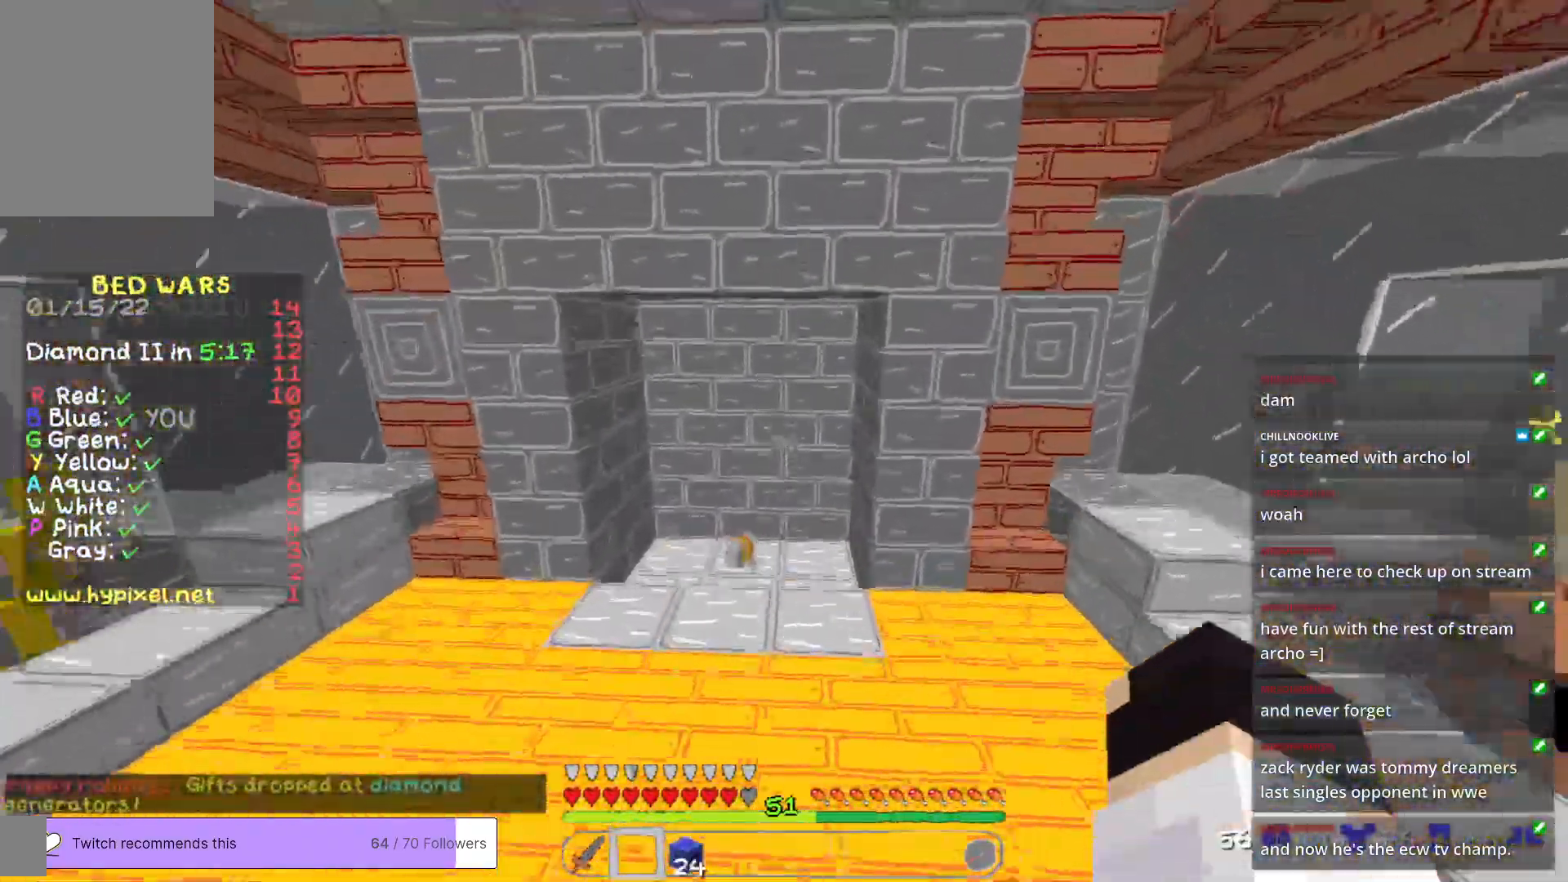
{"keys": ["a", "w"], "mouse": [], "events": [[468, "a", "down"]]}
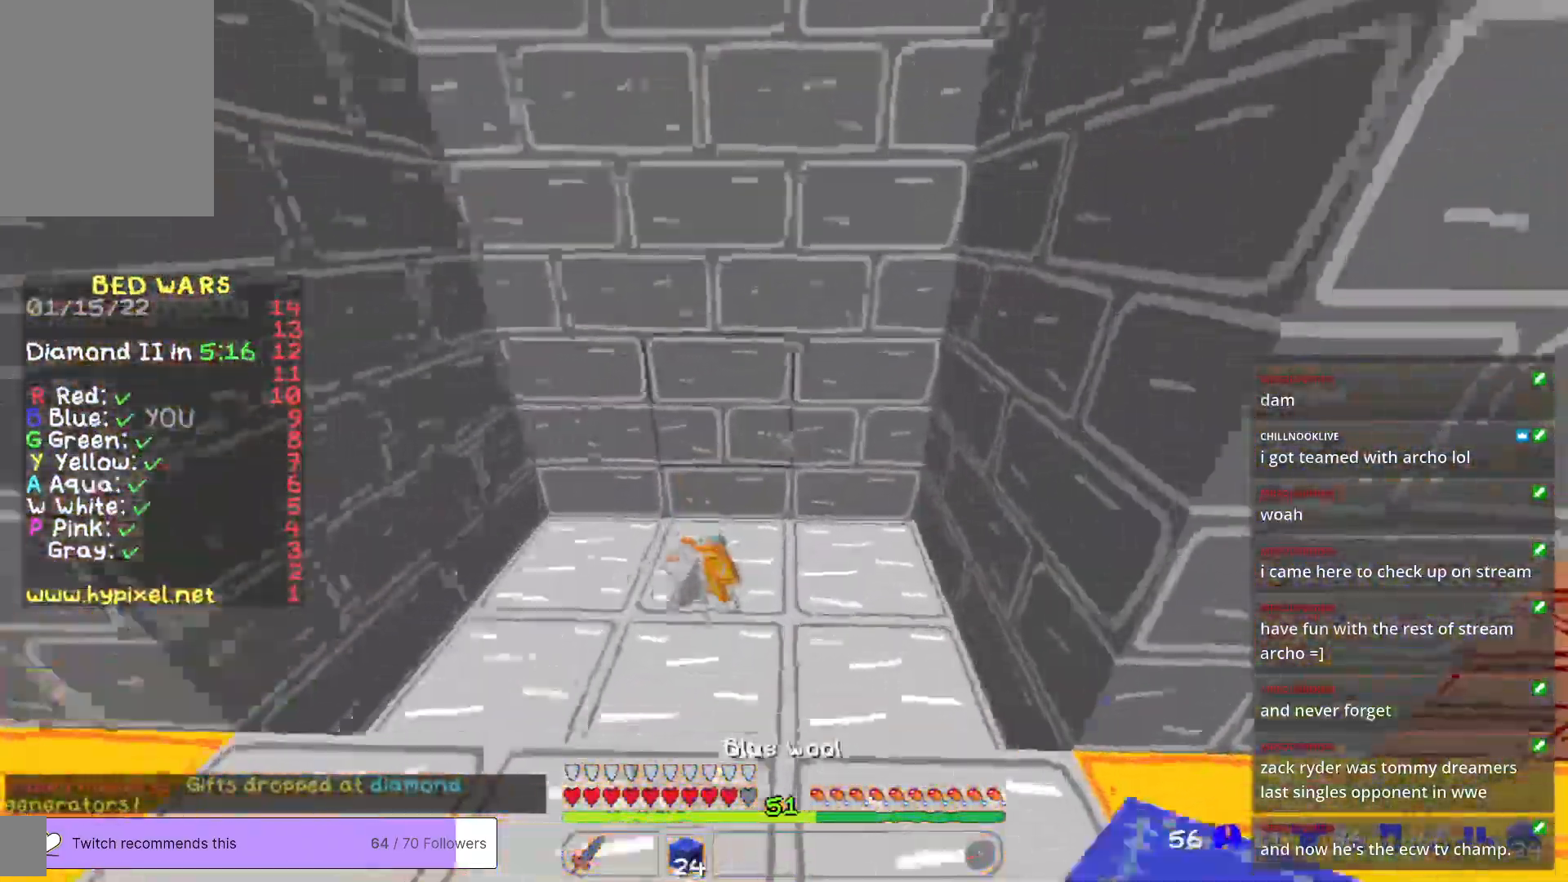
{"keys": ["w"], "mouse": [], "events": [[401, "a", "up"]]}
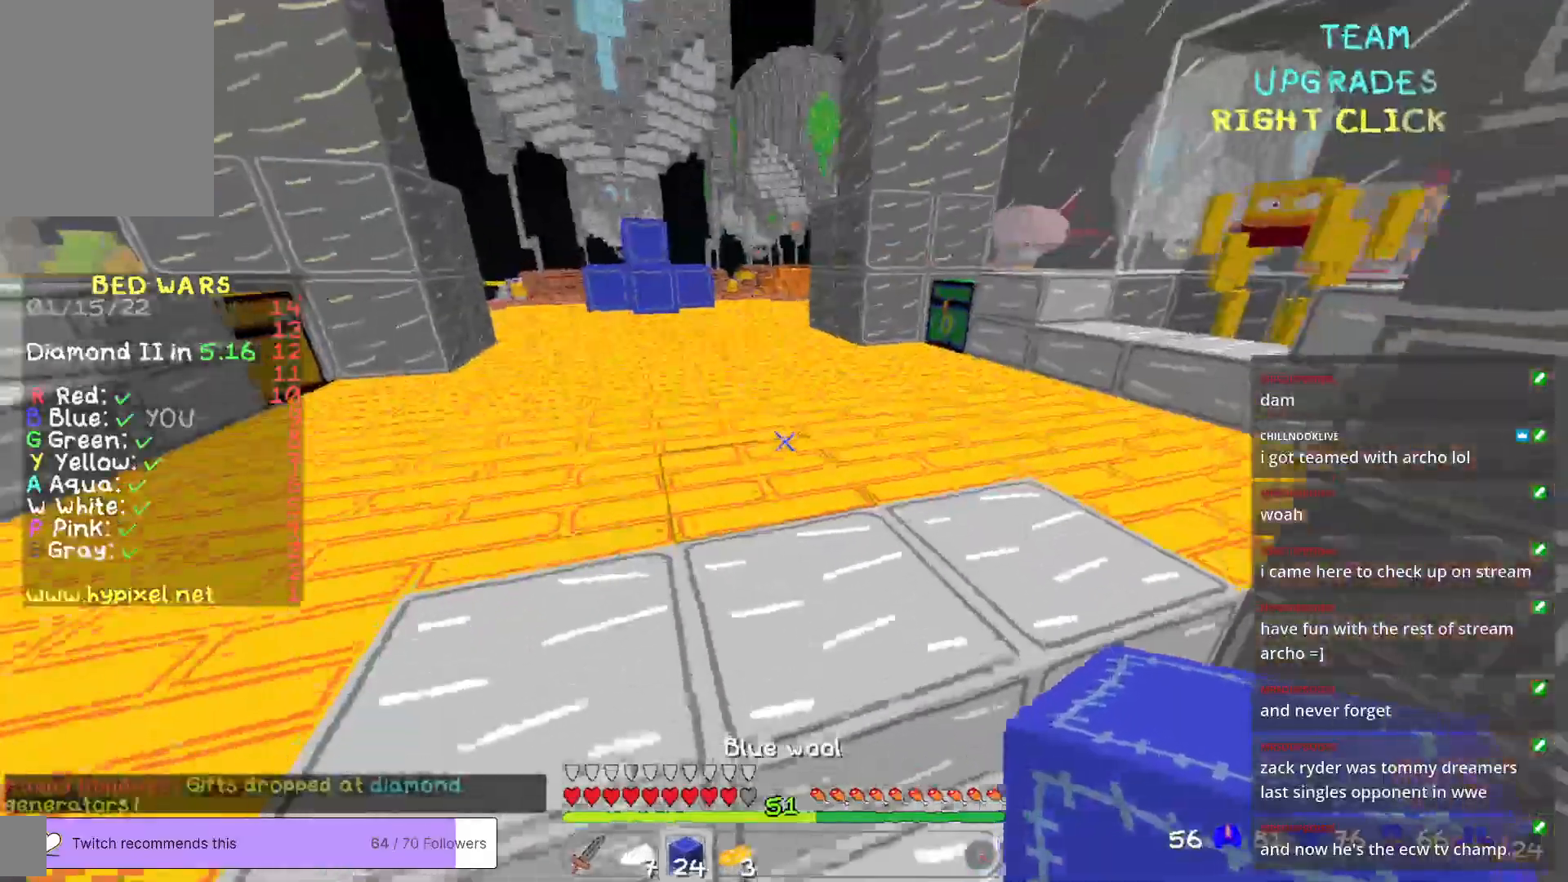
{"keys": ["w"], "mouse": [], "events": []}
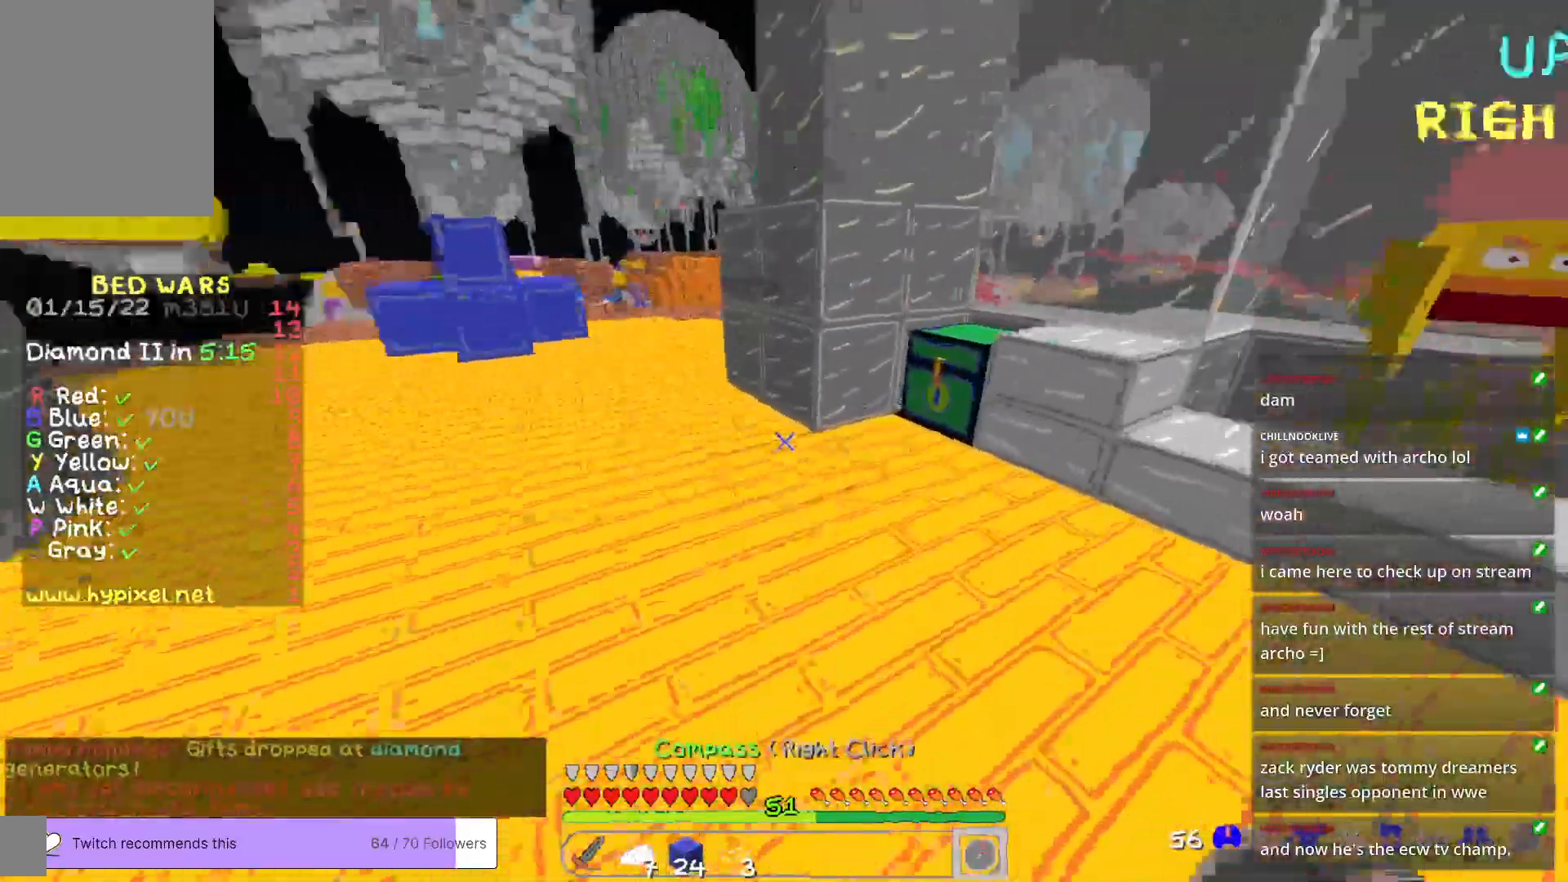
{"keys": [], "mouse": [], "events": [[351, "w", "up"]]}
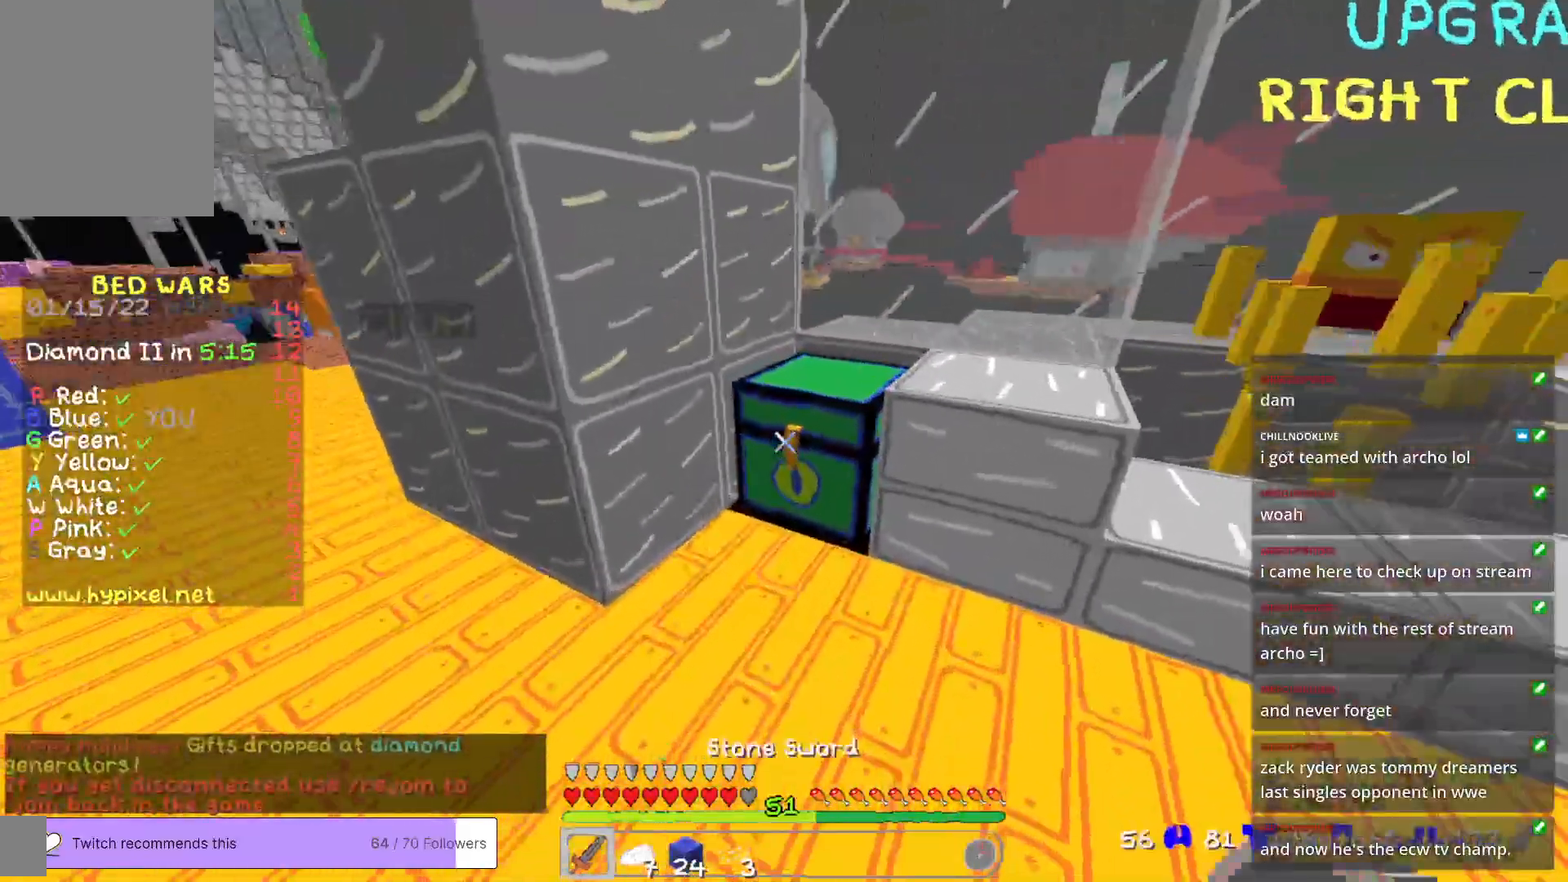
{"keys": [], "mouse": [], "events": [[117, "mouse_right", "down"], [217, "mouse_right", "up"]]}
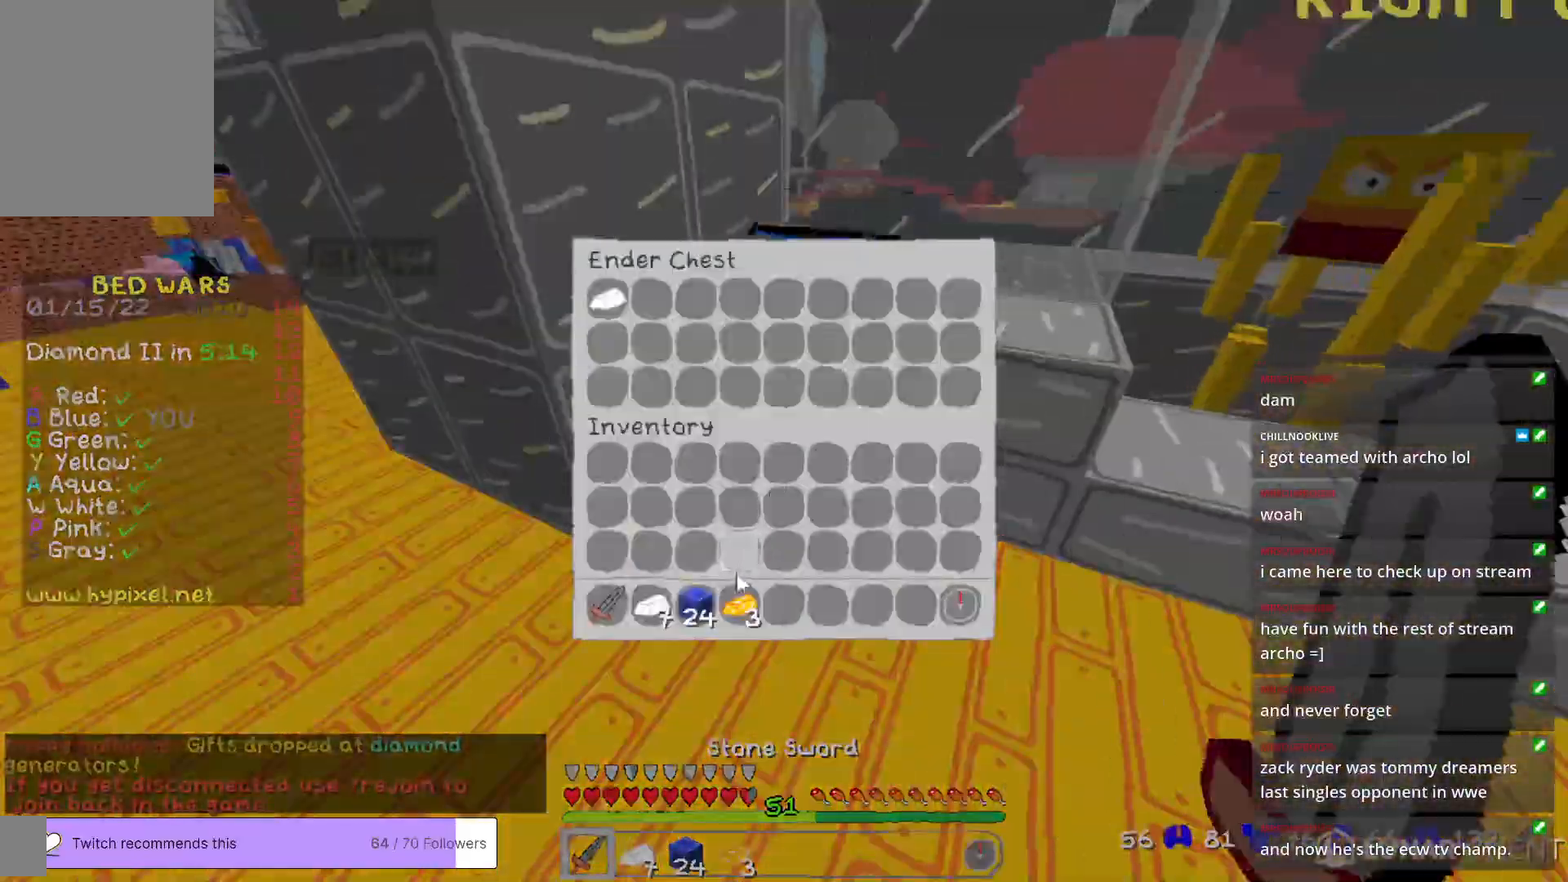
{"keys": [], "mouse": [], "events": []}
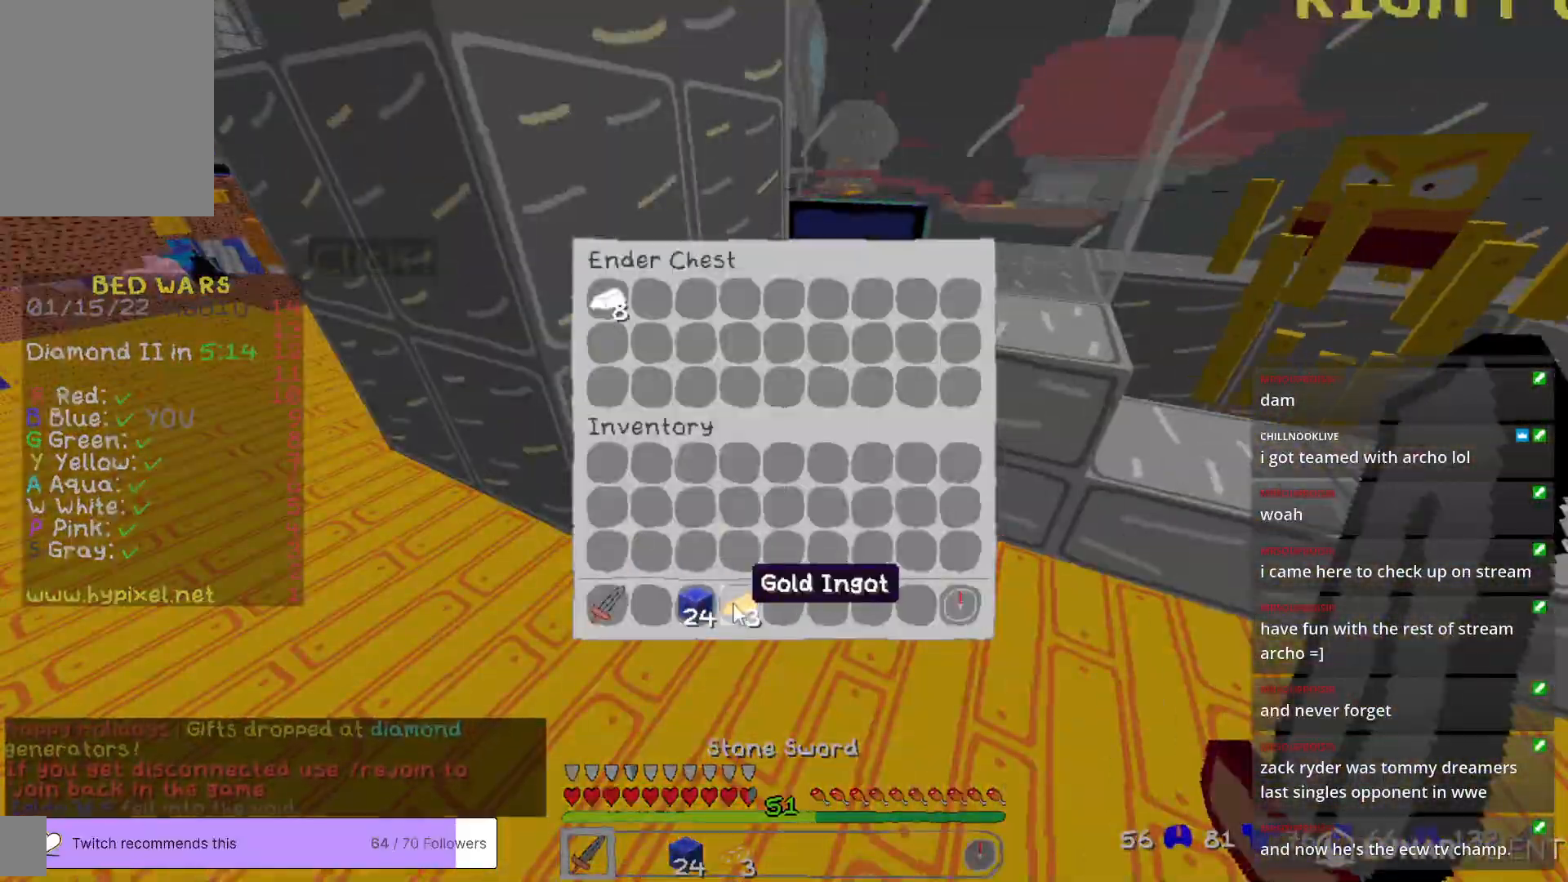
{"keys": [], "mouse": [], "events": []}
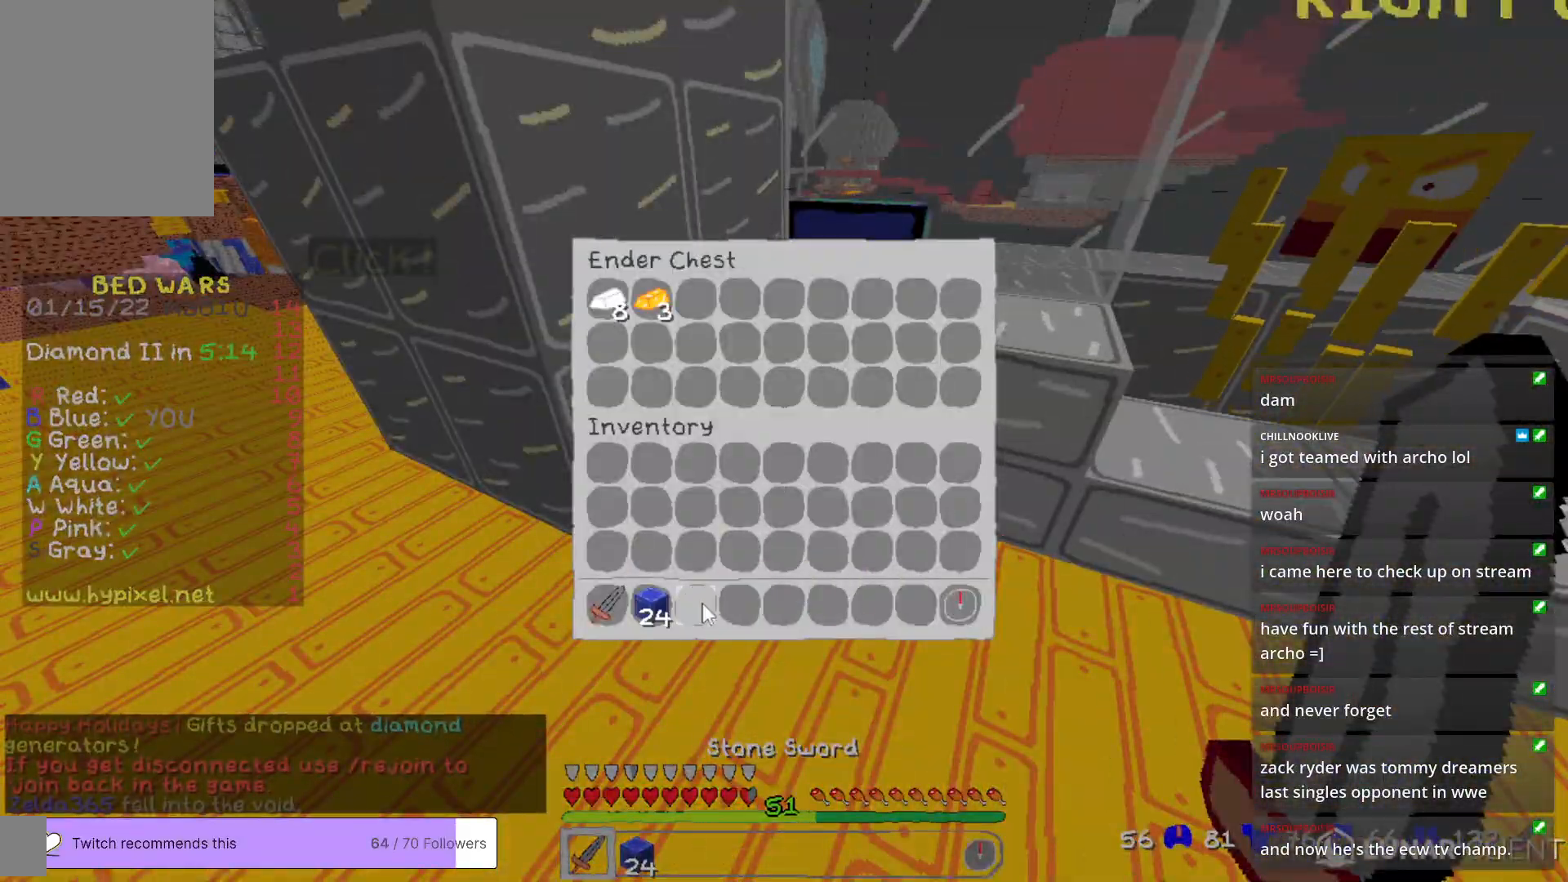
{"keys": ["w"], "mouse": [], "events": [[284, "w", "down"]]}
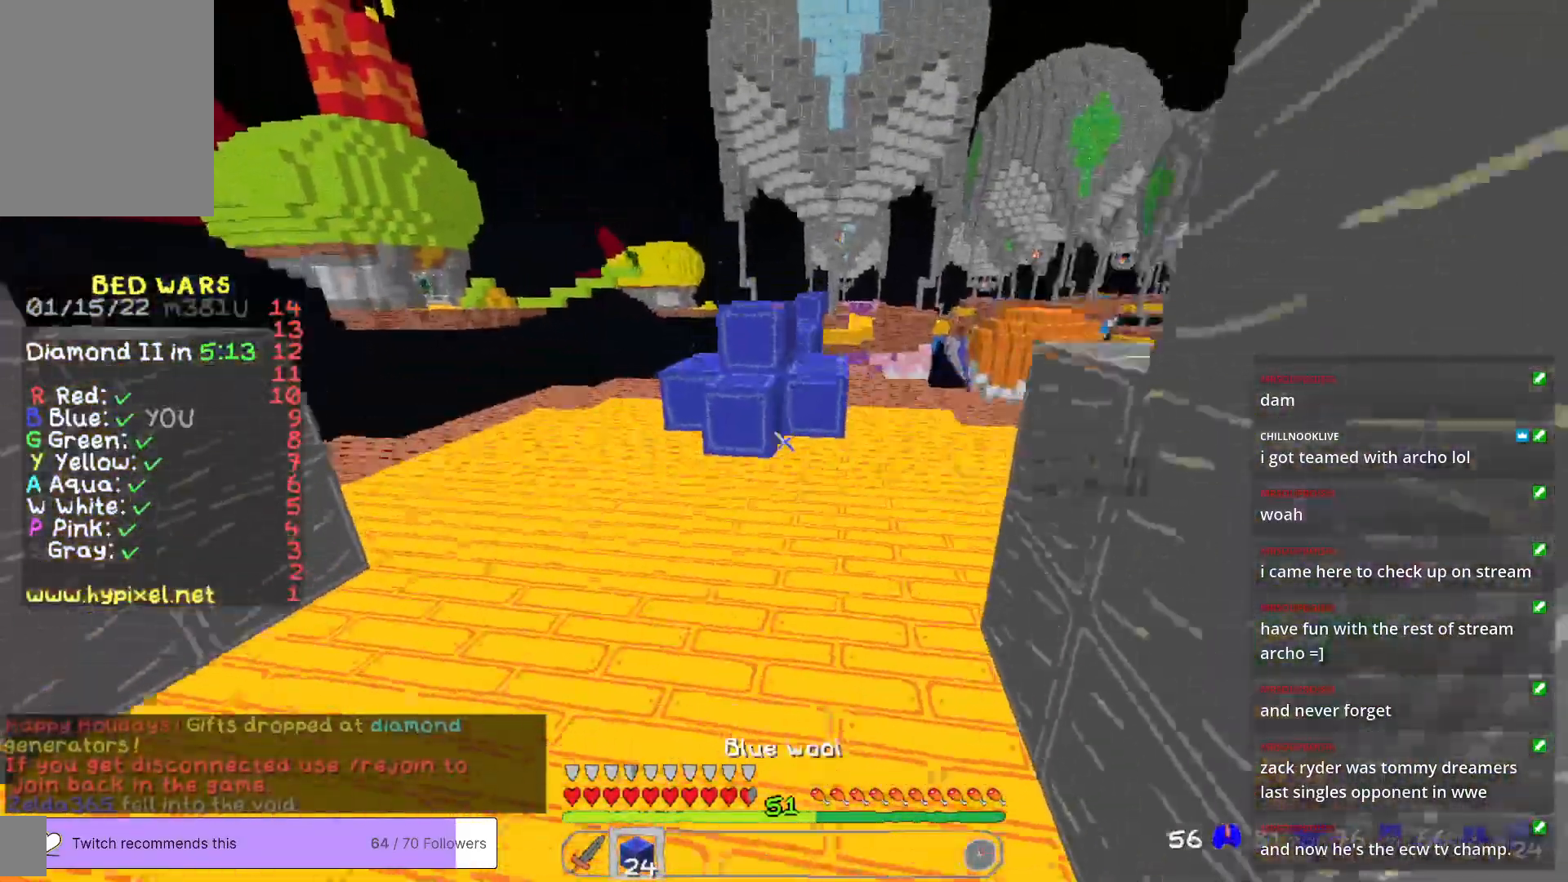
{"keys": ["w"], "mouse": [], "events": []}
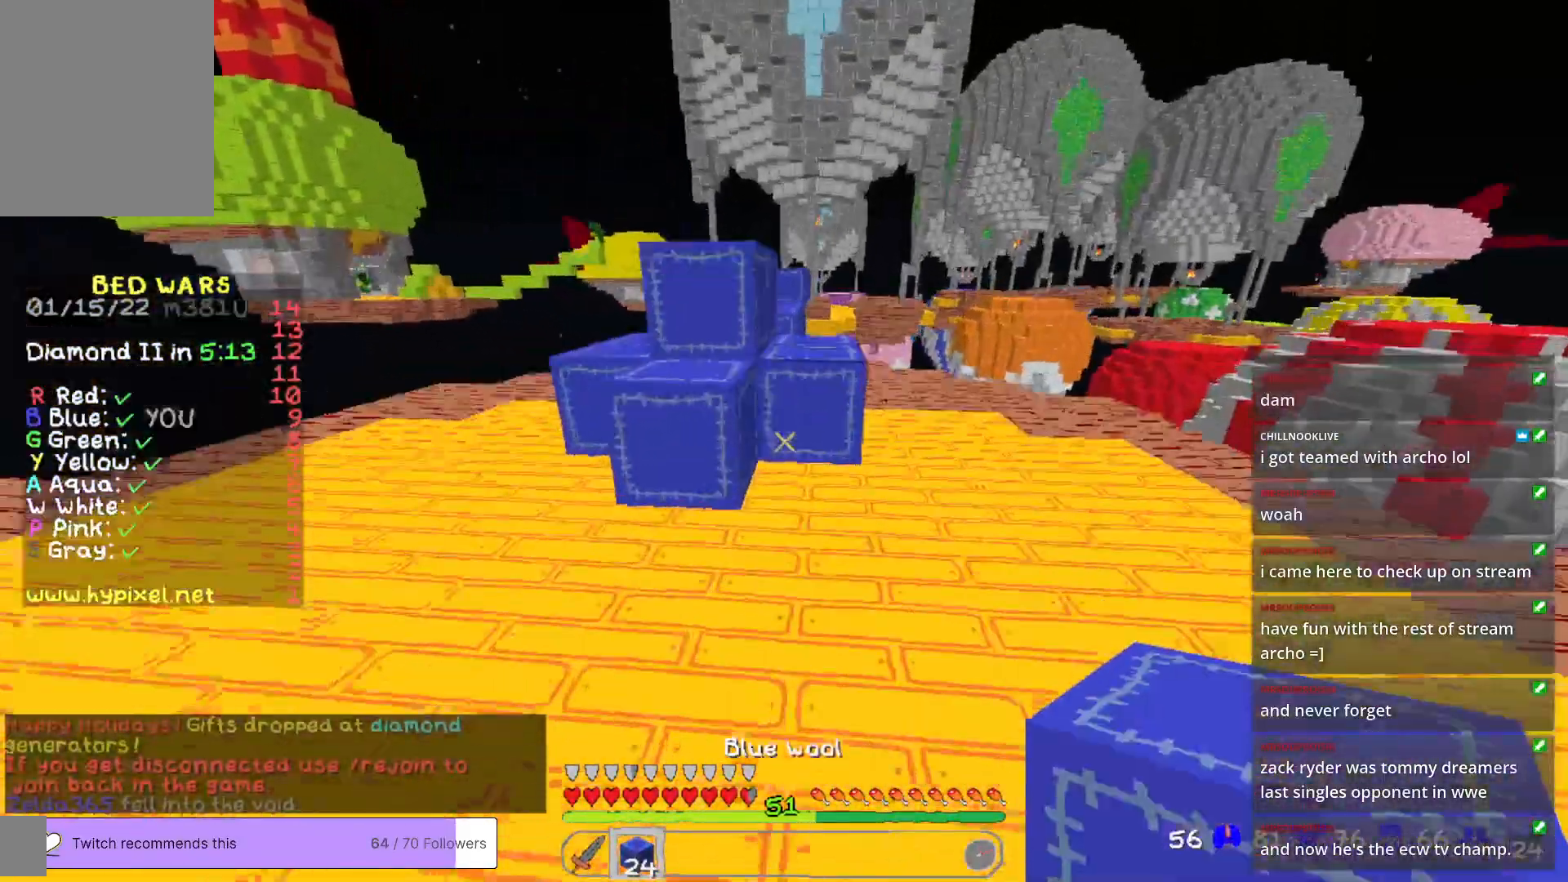
{"keys": ["w"], "mouse": [], "events": [[84, "d", "down"], [268, "d", "up"]]}
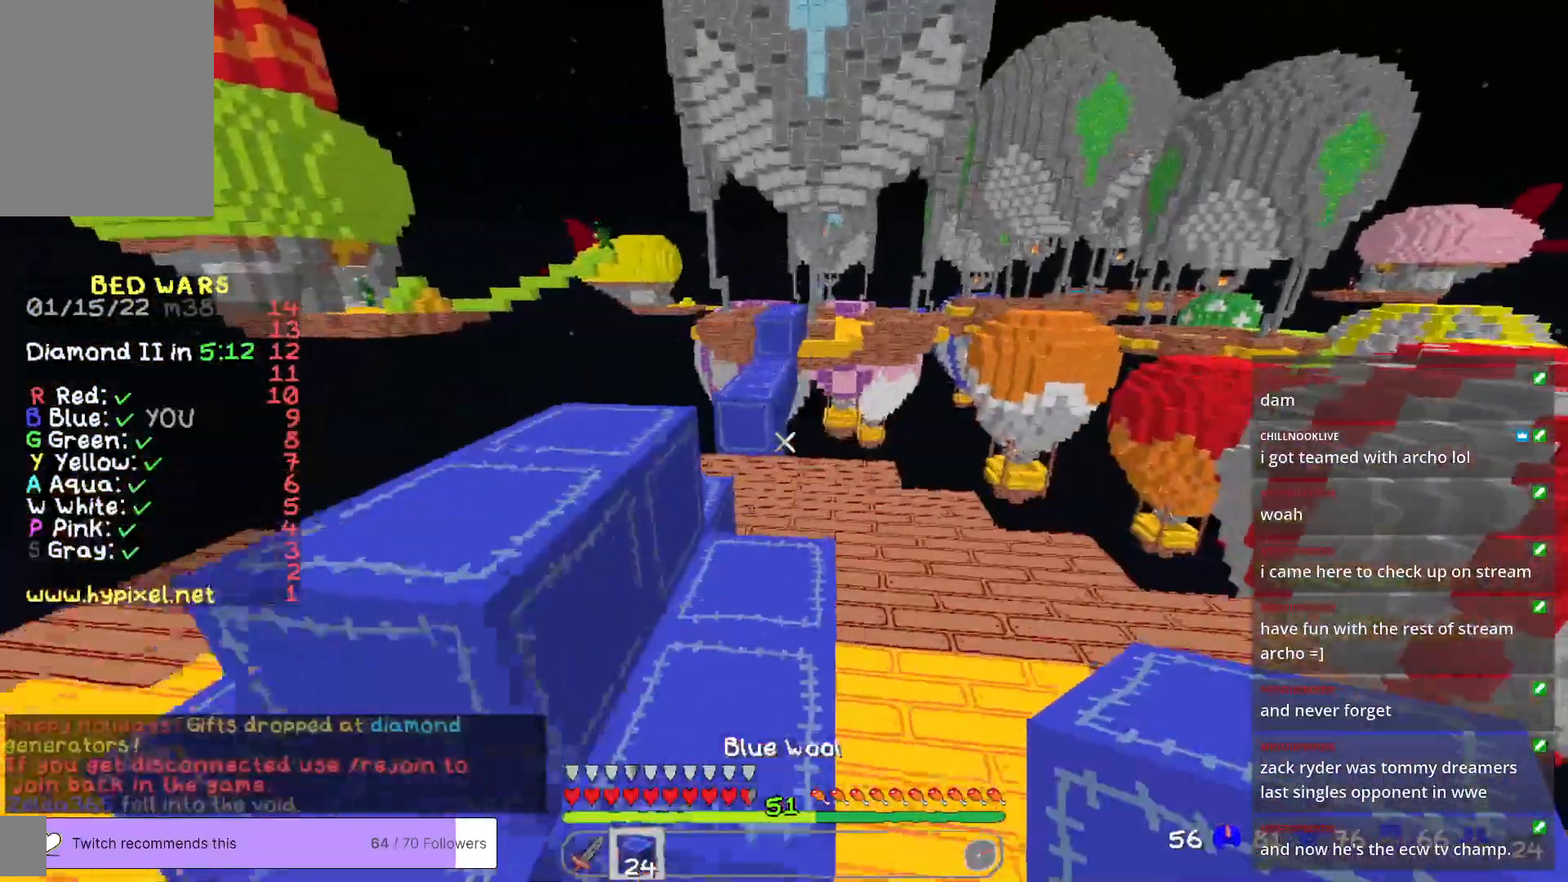
{"keys": ["w"], "mouse": [], "events": []}
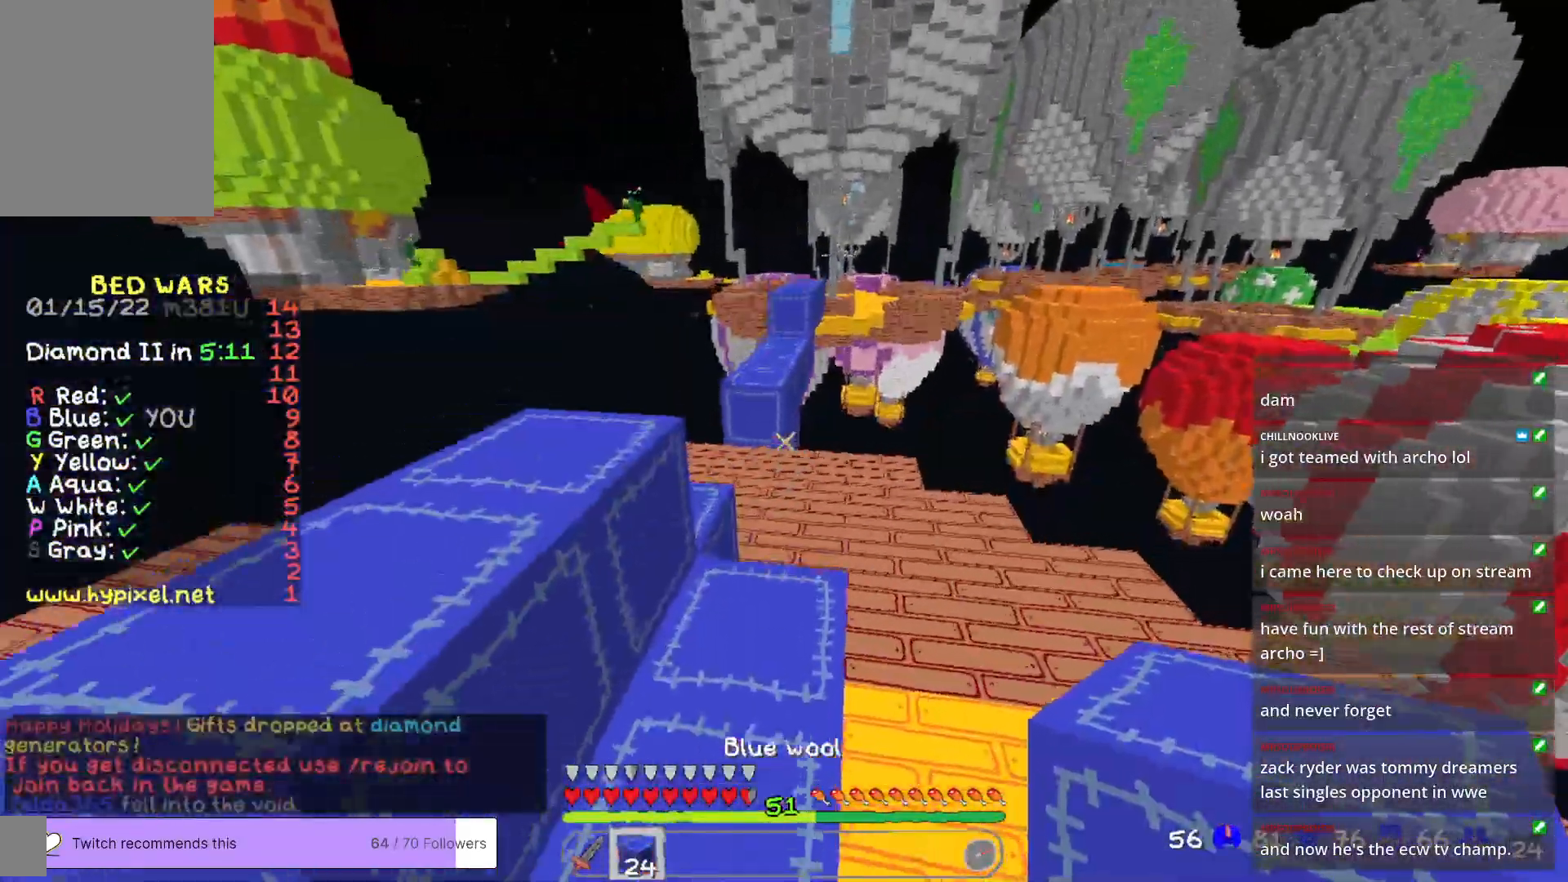
{"keys": ["w"], "mouse": [], "events": [[217, "a", "down"], [435, "a", "up"]]}